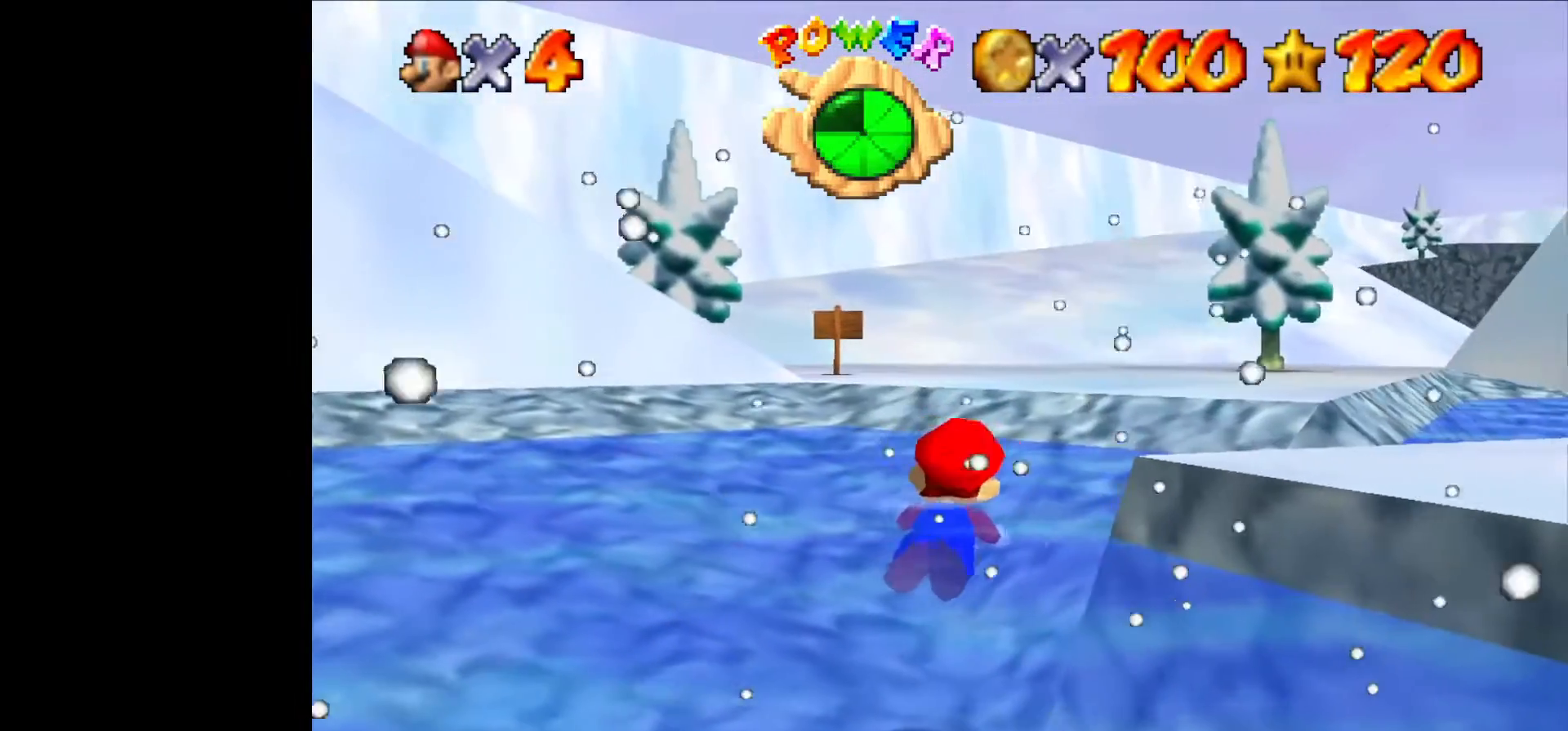
Gameplay with a controller (Nintendo layout); each line is a JSON object with the inputs held at the frame after it (dt_ms = milliseconds from this image to that frame). "events" lists button and stick changes between this image and that frame as [ms after this image, input, new state], when the widget could be followed in between. Not read: L1 L3 R3.
{"dt_ms": 500, "buttons": ["B"], "left_stick": "center", "events": [[33, "B", "down"], [100, "B", "up"], [166, "B", "down"], [200, "B", "up"], [200, "left_stick", "center"], [300, "B", "down"], [333, "B", "up"], [400, "B", "down"], [433, "B", "up"], [500, "B", "down"]]}
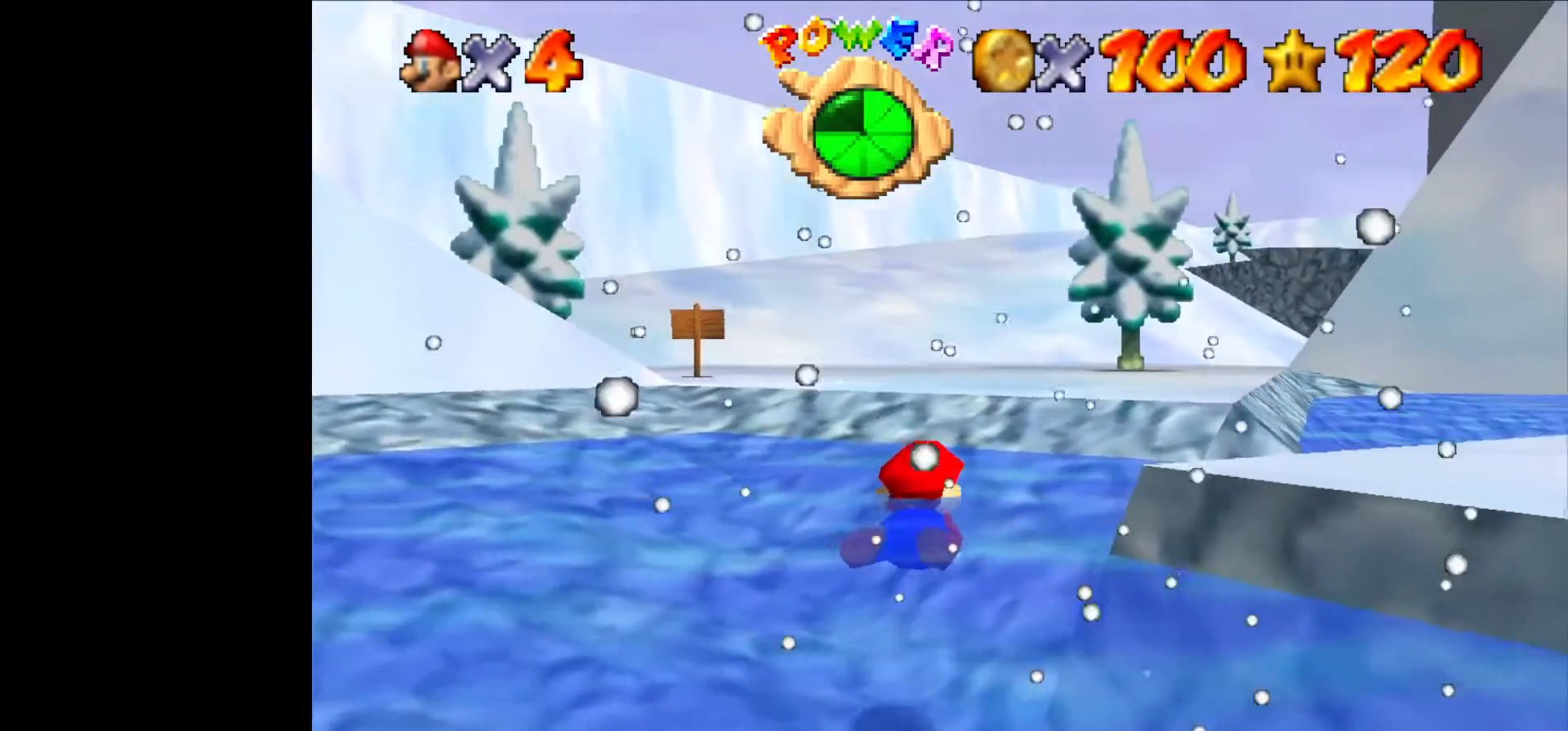
{"dt_ms": 500, "buttons": ["B"], "left_stick": "center", "events": [[66, "B", "up"], [100, "B", "down"], [200, "B", "up"], [233, "B", "down"], [300, "B", "up"], [366, "B", "down"], [433, "B", "up"], [500, "B", "down"]]}
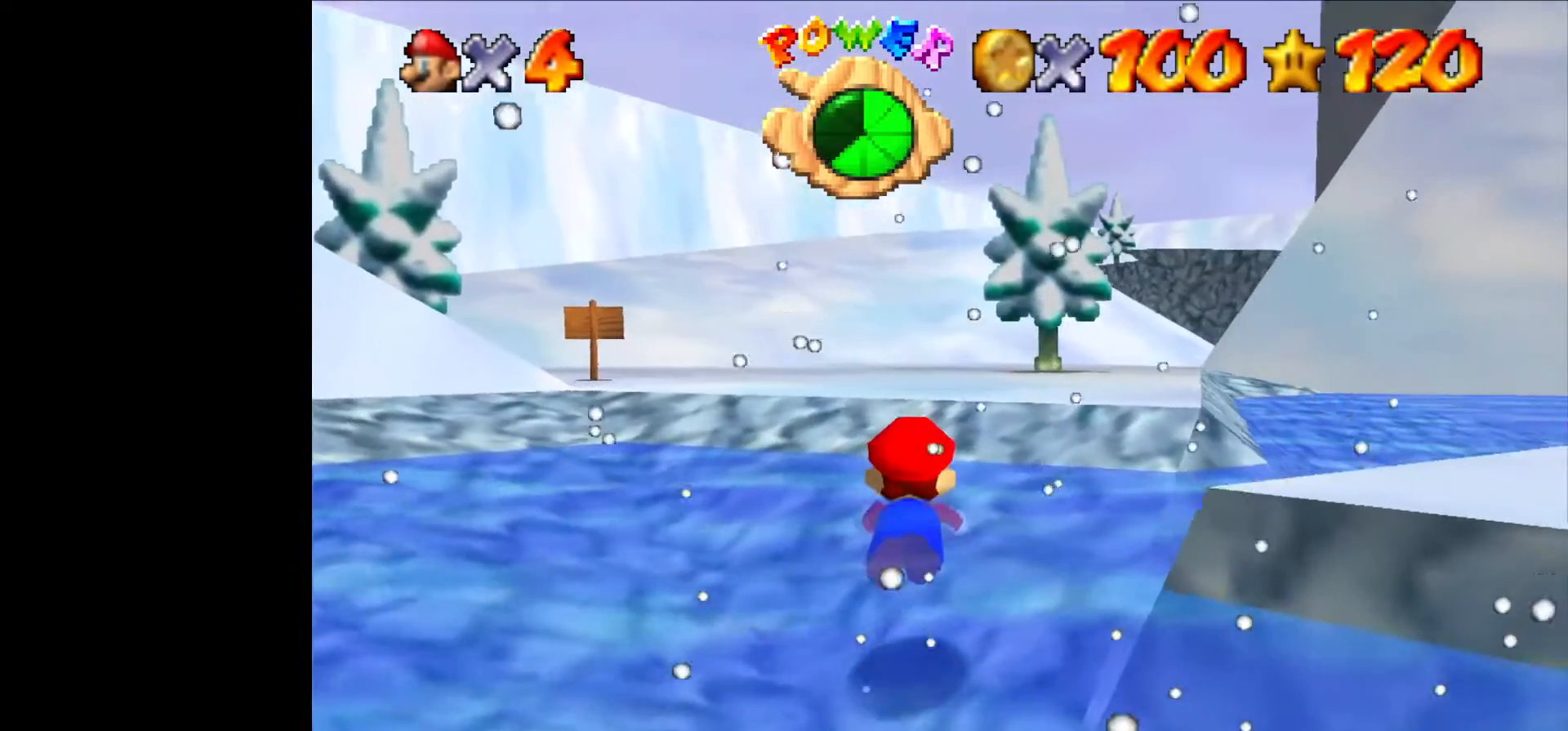
{"dt_ms": 500, "buttons": [], "left_stick": "up", "events": [[33, "B", "up"], [466, "left_stick", "up"]]}
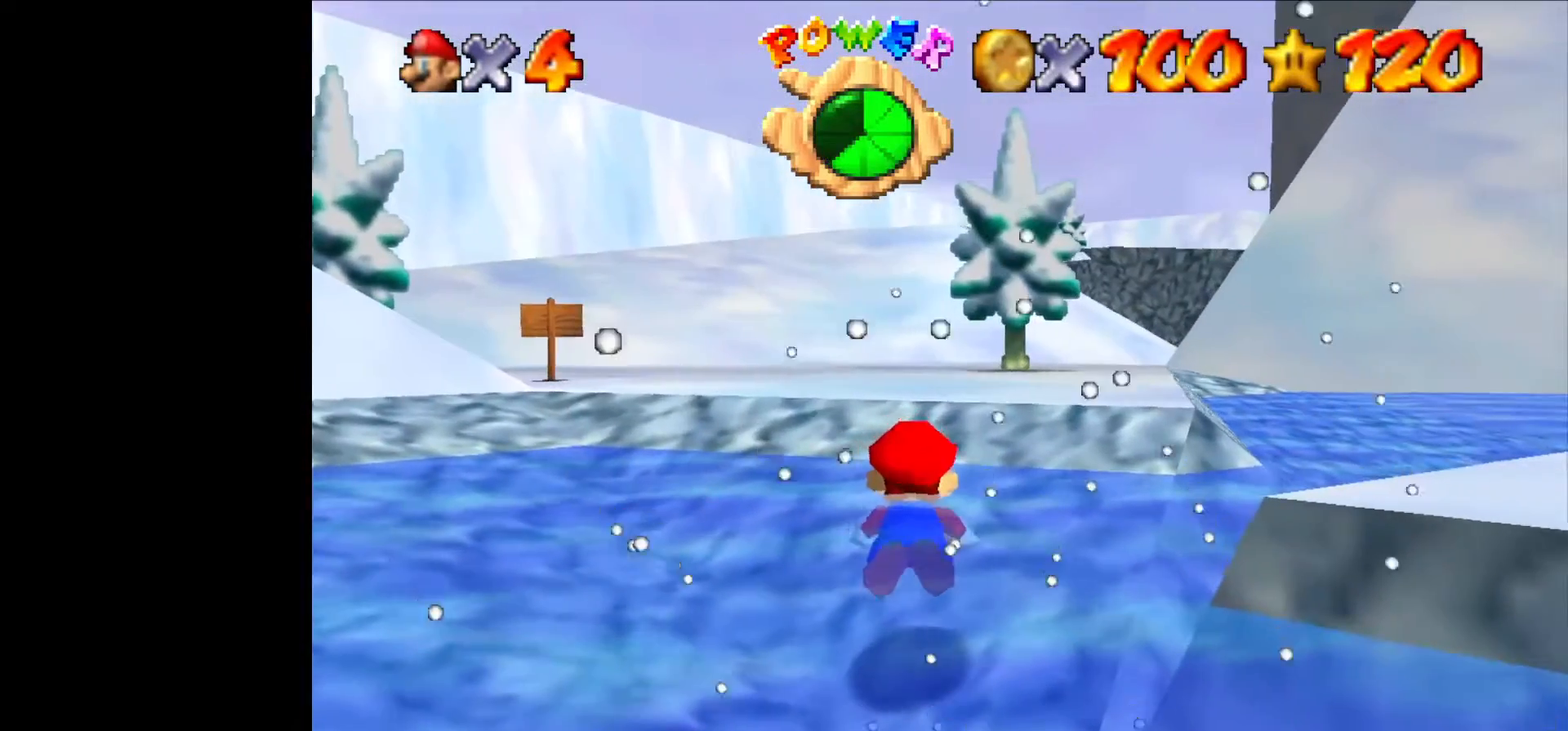
{"dt_ms": 500, "buttons": [], "left_stick": "up", "events": [[66, "B", "down"], [100, "left_stick", "center"], [200, "B", "up"], [400, "left_stick", "up"]]}
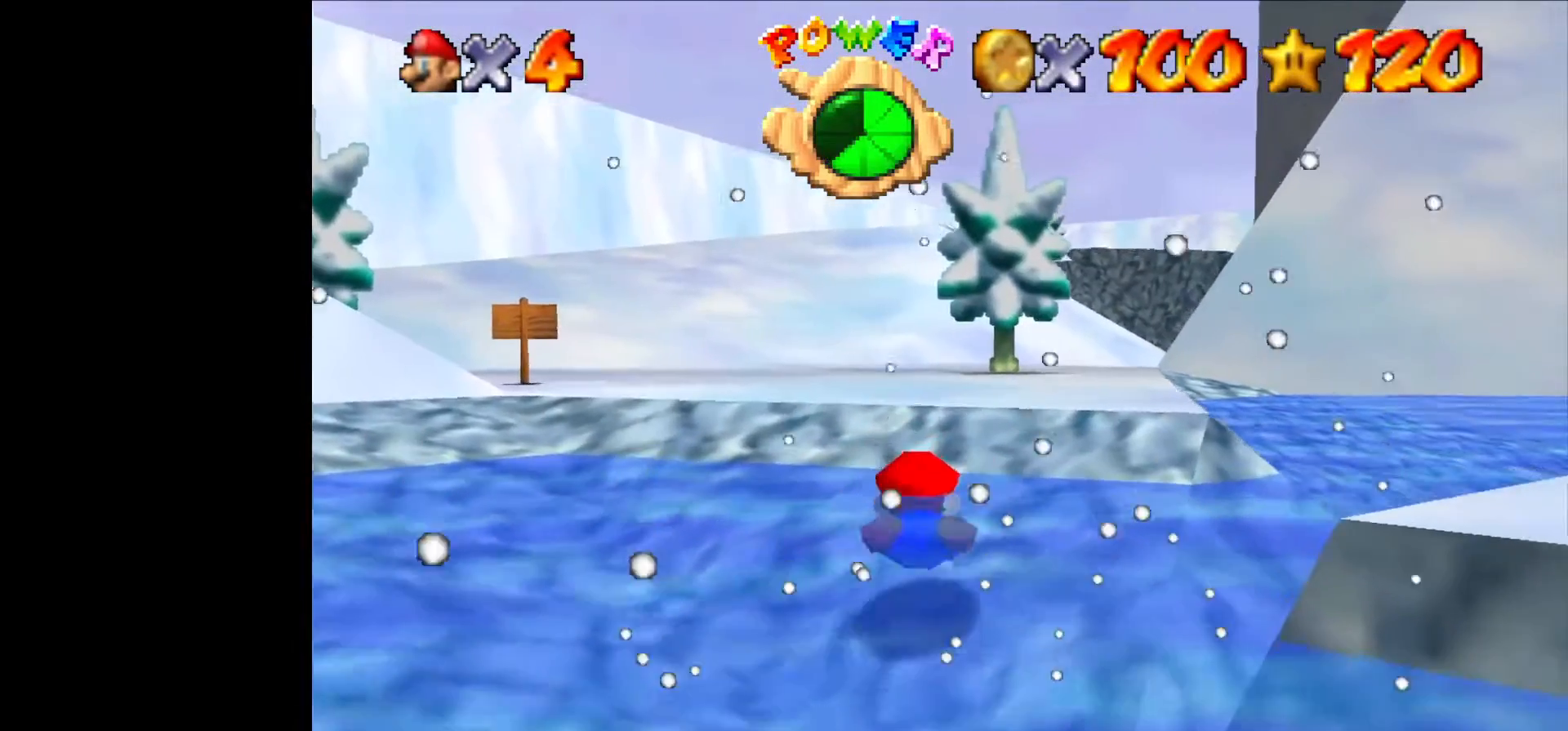
{"dt_ms": 500, "buttons": [], "left_stick": "up", "events": [[433, "C_LEFT", "down"], [500, "C_LEFT", "up"]]}
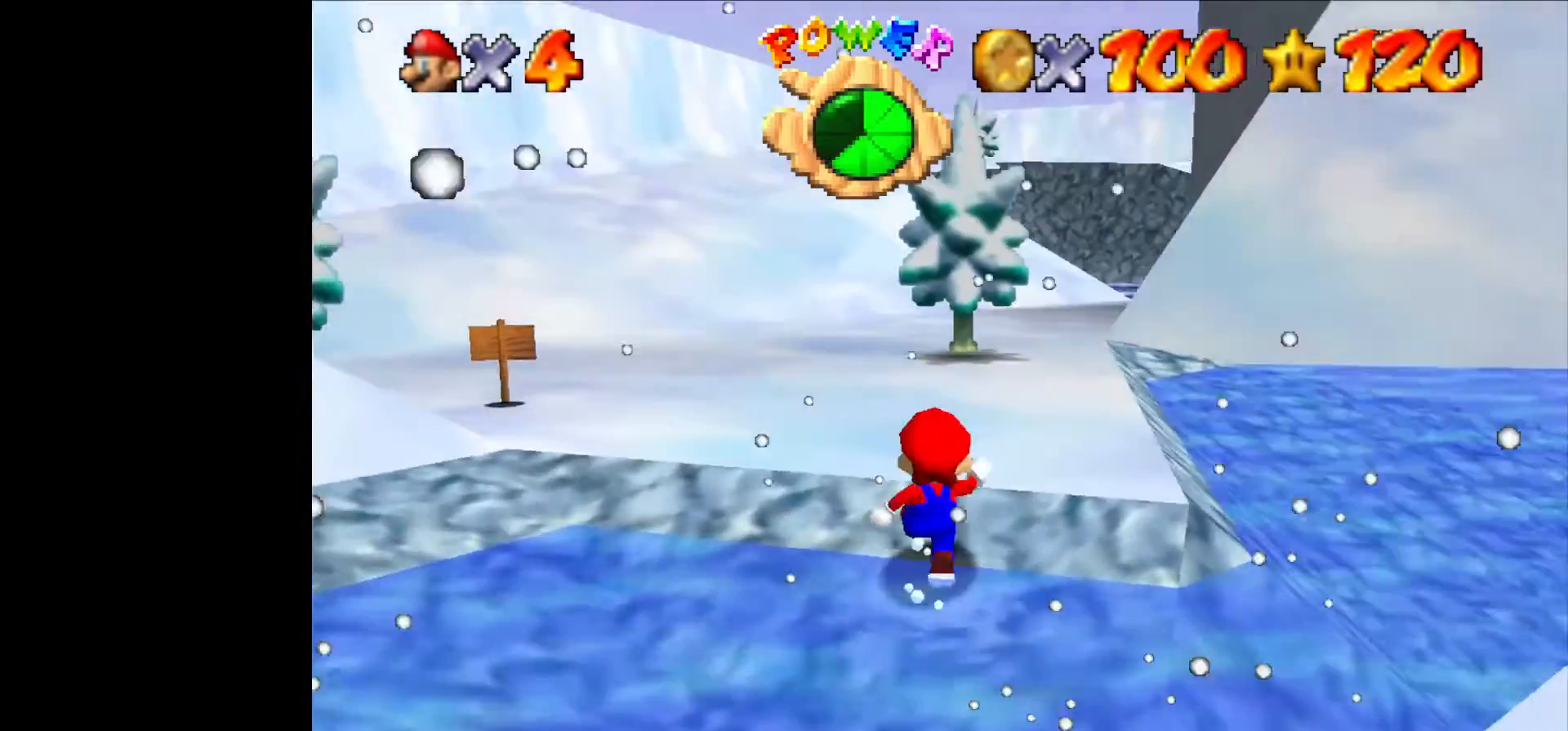
{"dt_ms": 500, "buttons": [], "left_stick": "up-left", "events": [[66, "C_LEFT", "down"], [100, "C_LEFT", "up"], [266, "C_LEFT", "down"], [333, "C_LEFT", "up"], [333, "left_stick", "up-left"], [400, "C_LEFT", "down"], [500, "C_LEFT", "up"]]}
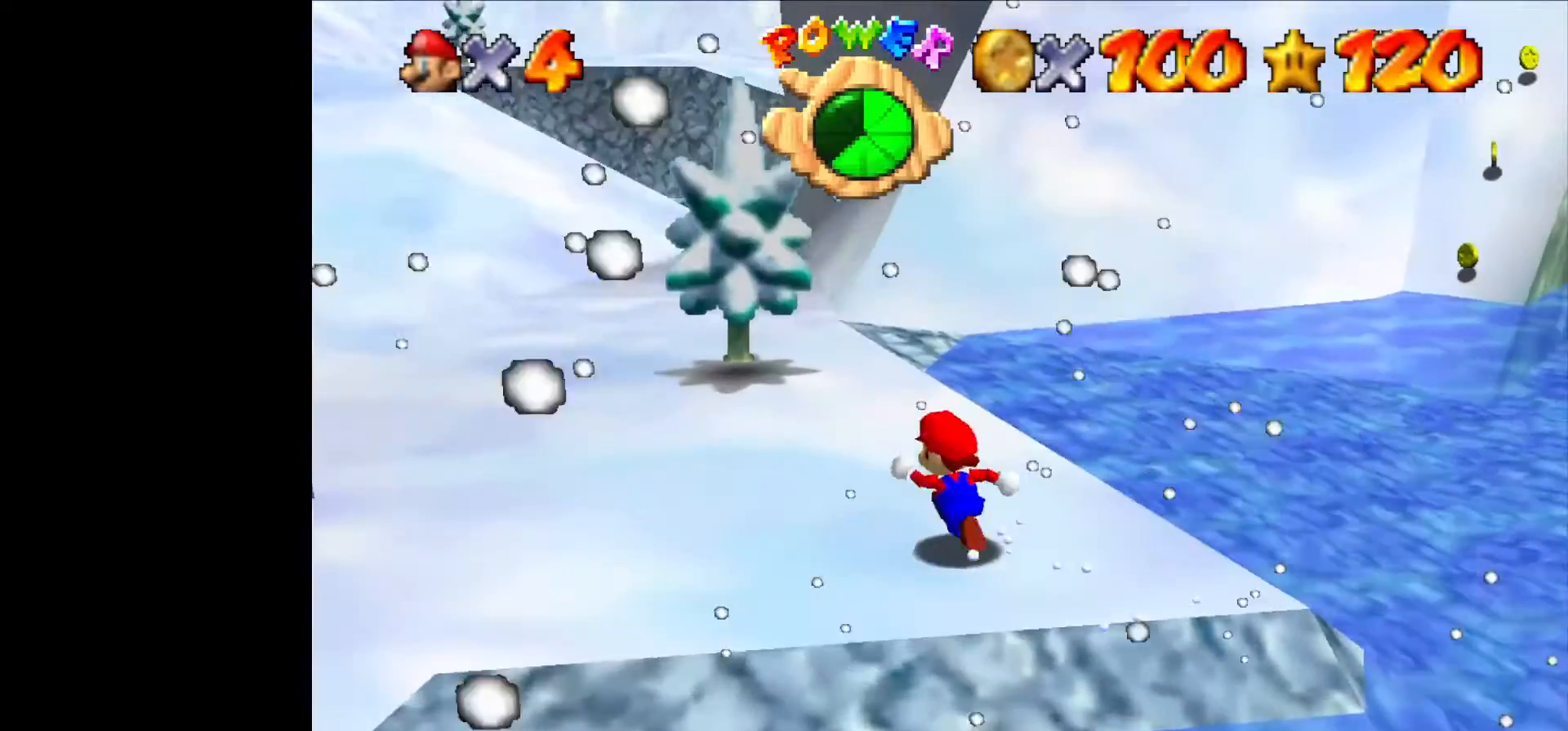
{"dt_ms": 500, "buttons": [], "left_stick": "up-left", "events": [[66, "C_LEFT", "down"], [133, "C_LEFT", "up"], [200, "C_LEFT", "down"], [300, "C_LEFT", "up"], [366, "C_LEFT", "down"], [433, "C_LEFT", "up"]]}
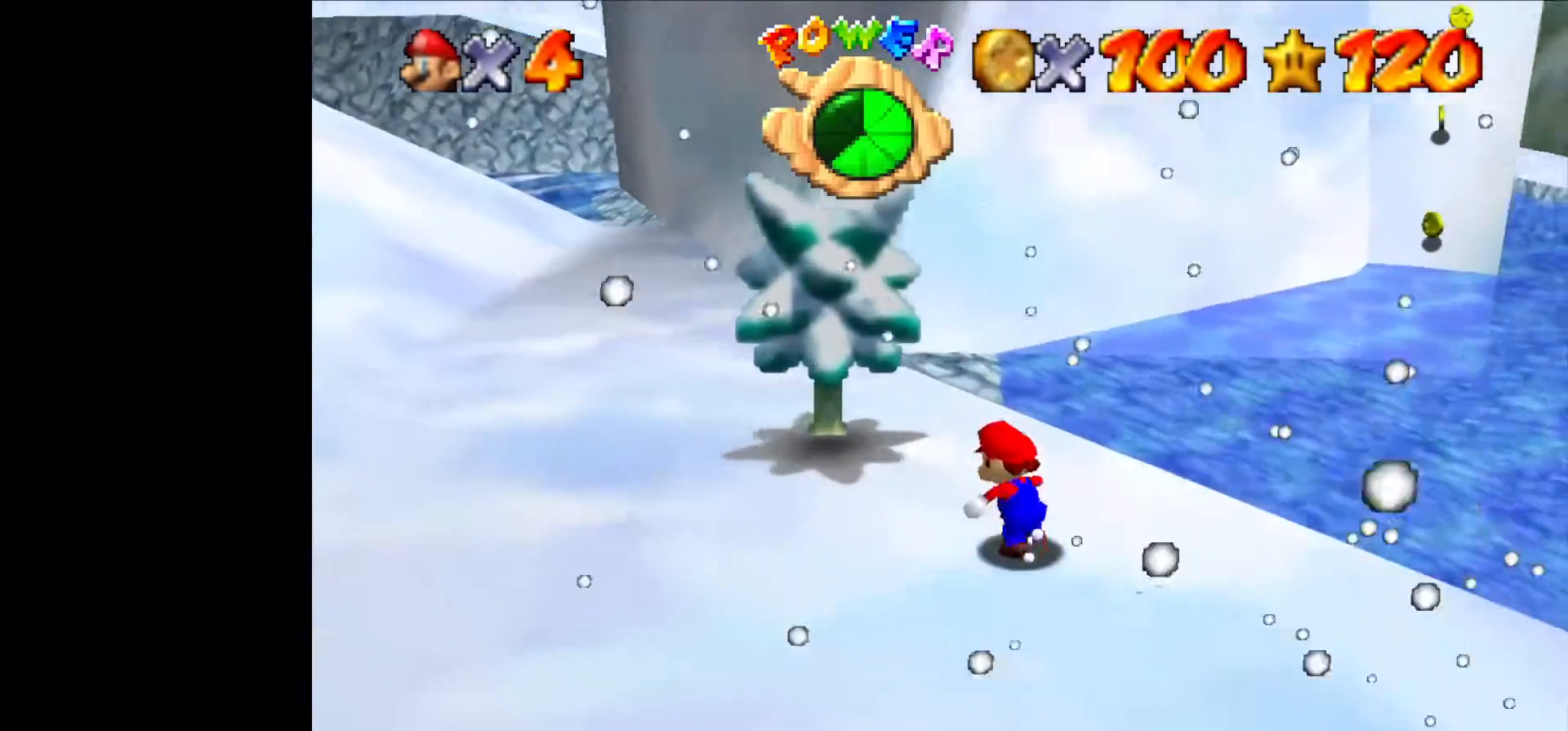
{"dt_ms": 500, "buttons": [], "left_stick": "down", "events": [[33, "C_LEFT", "down"], [100, "C_LEFT", "up"], [100, "left_stick", "left"], [166, "C_LEFT", "down"], [233, "C_LEFT", "up"], [300, "C_LEFT", "down"], [366, "left_stick", "down"], [400, "C_LEFT", "up"]]}
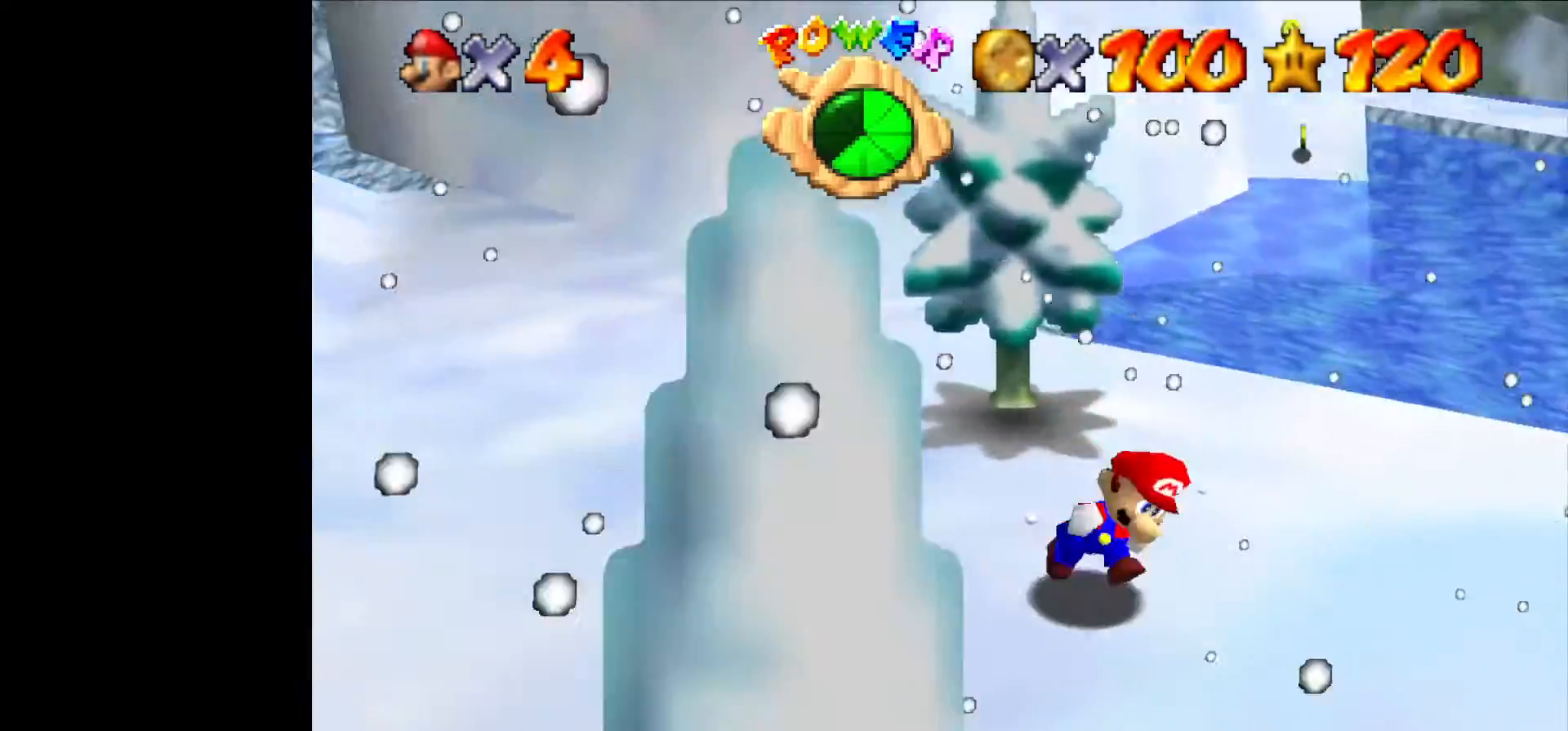
{"dt_ms": 500, "buttons": [], "left_stick": "up", "events": [[133, "left_stick", "up"]]}
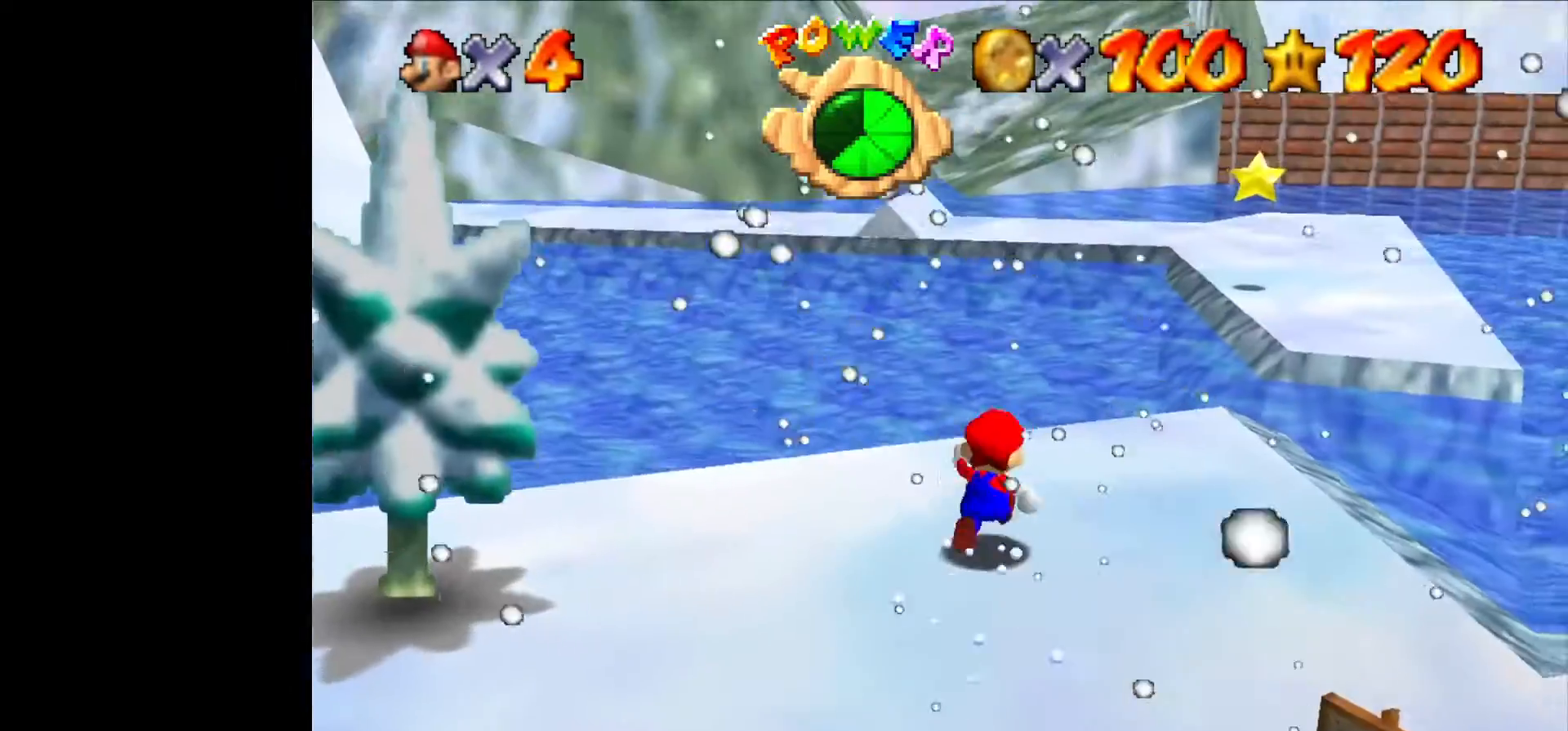
{"dt_ms": 500, "buttons": [], "left_stick": "up", "events": []}
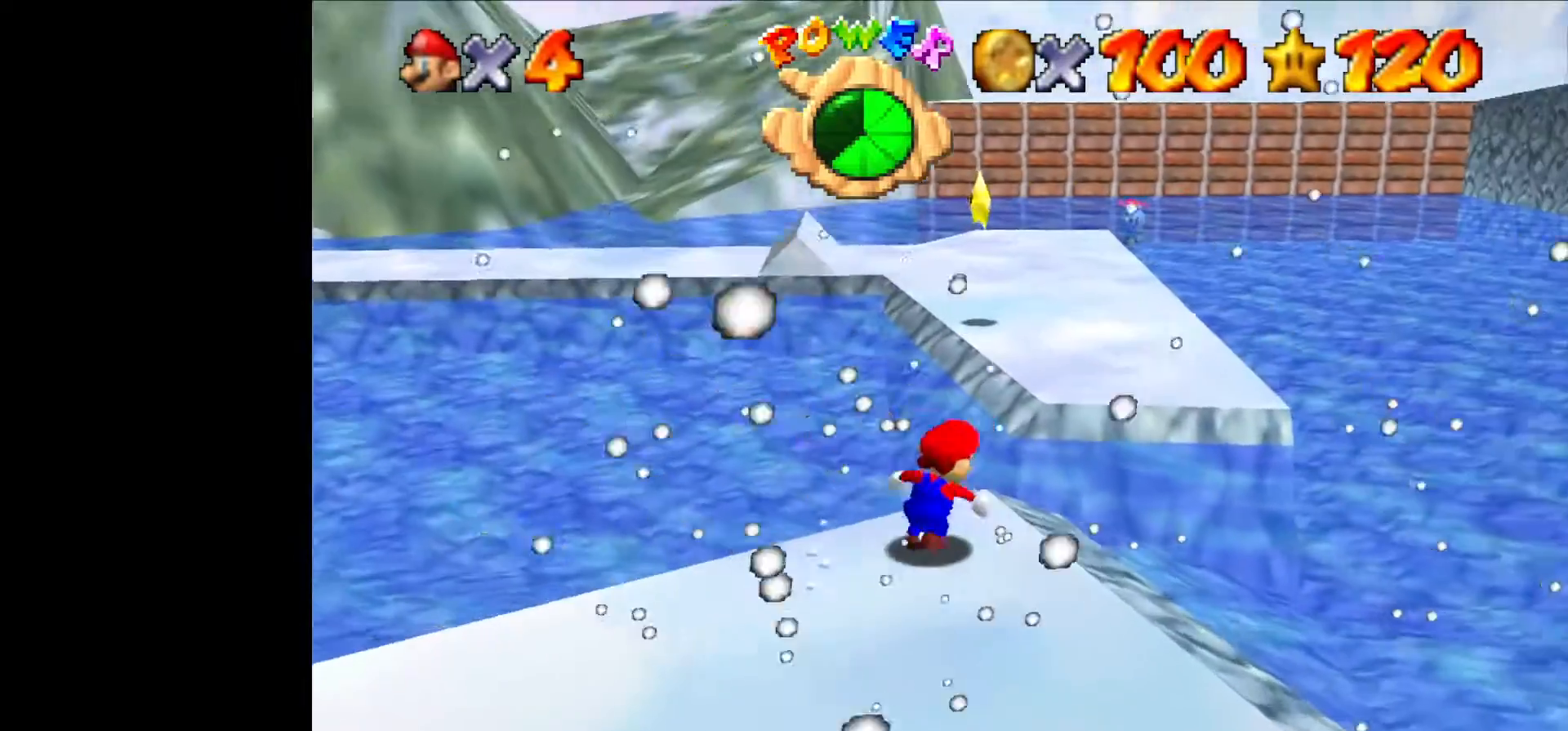
{"dt_ms": 1000, "buttons": ["B"], "left_stick": "up-left"}
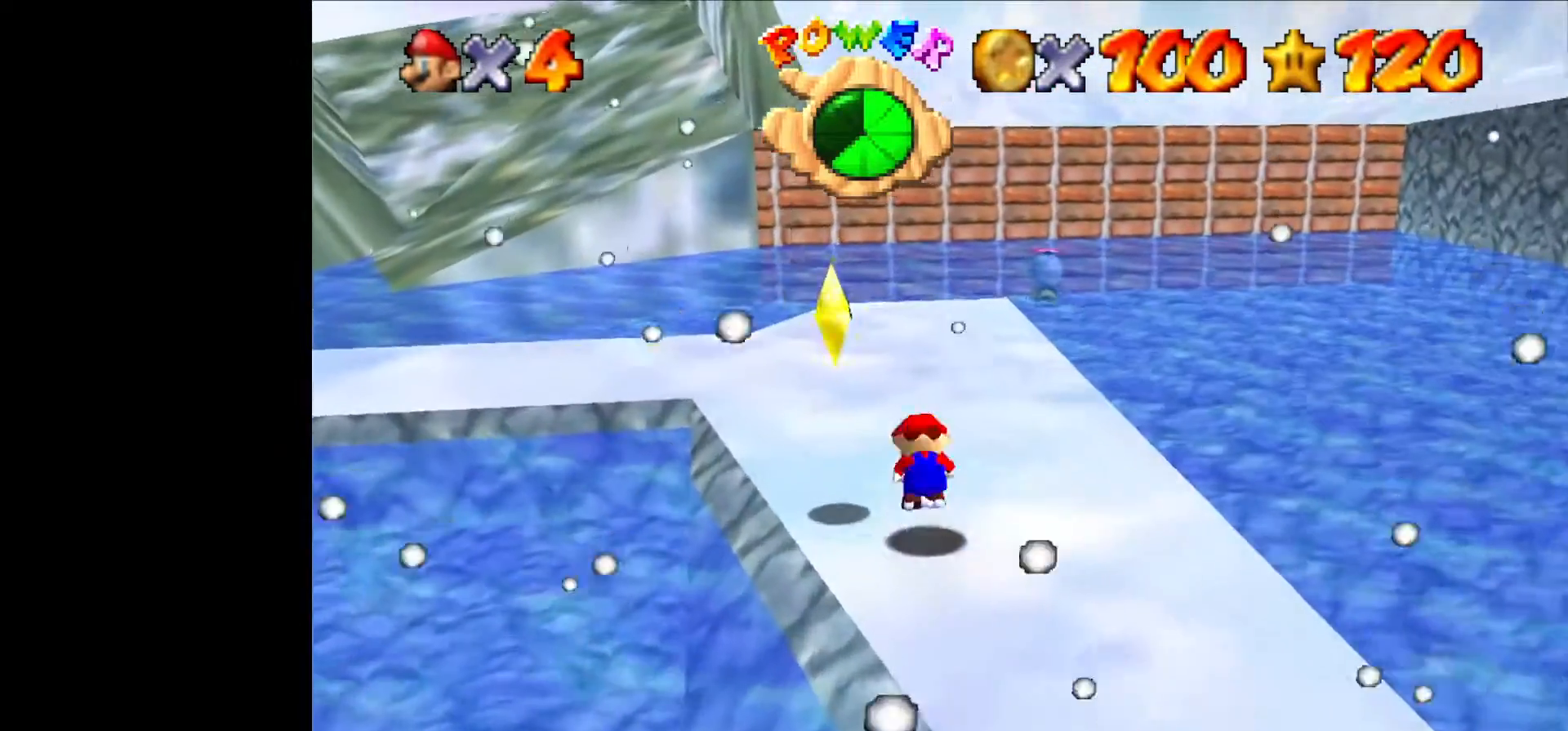
{"dt_ms": 500, "buttons": [], "left_stick": "center", "events": [[33, "left_stick", "left"], [166, "B", "up"], [400, "left_stick", "center"]]}
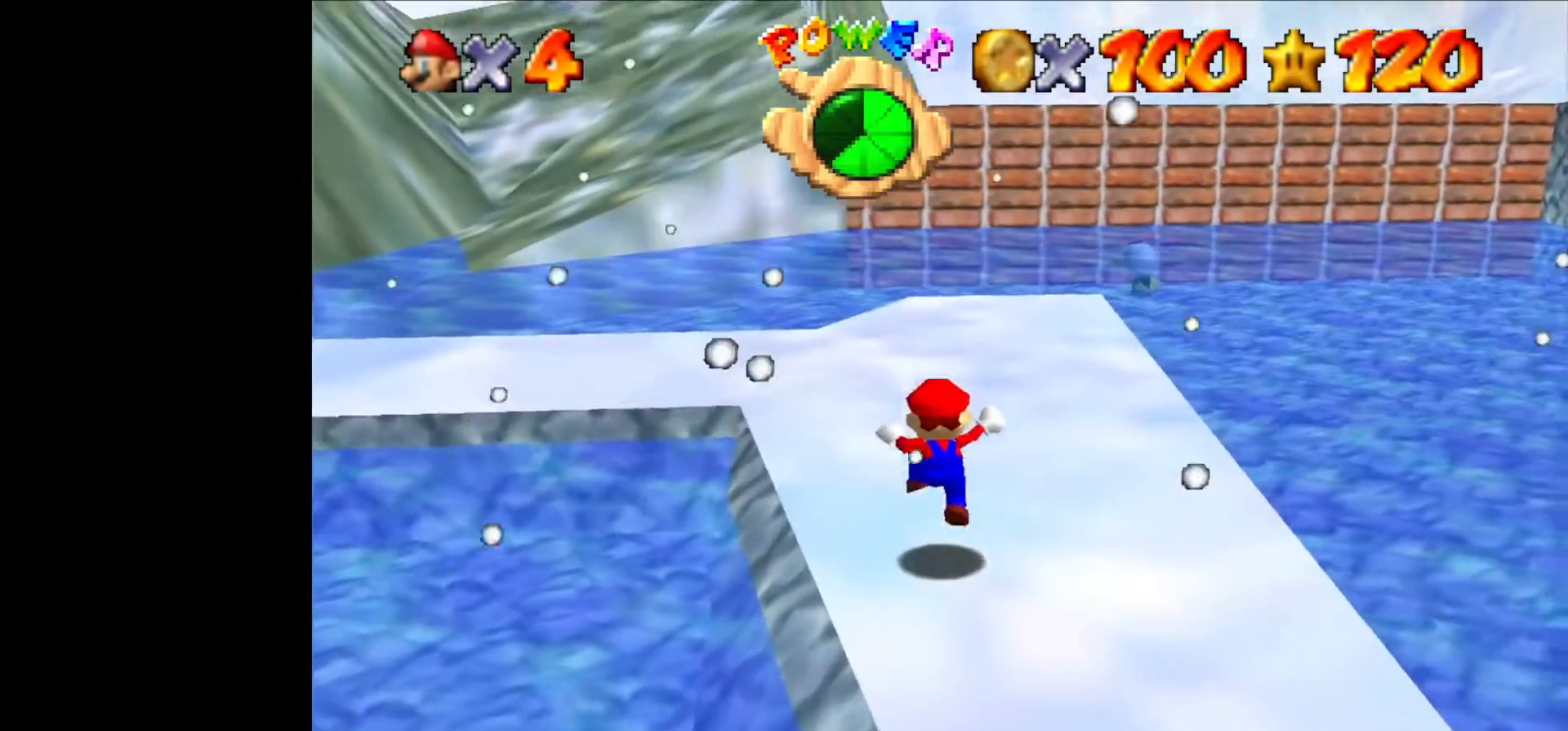
{"dt_ms": 500, "buttons": [], "left_stick": "center", "events": []}
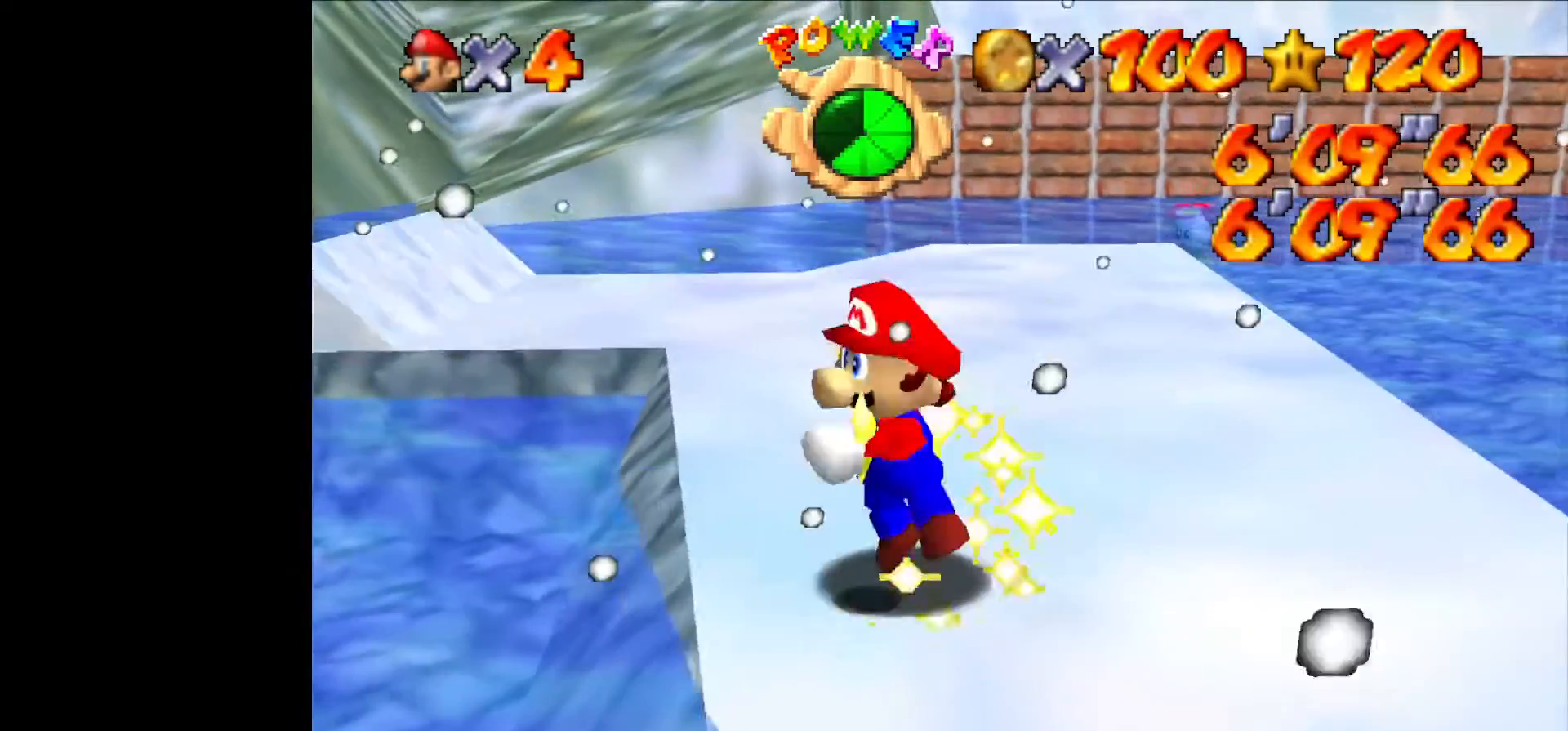
{"dt_ms": 500, "buttons": [], "left_stick": "center", "events": []}
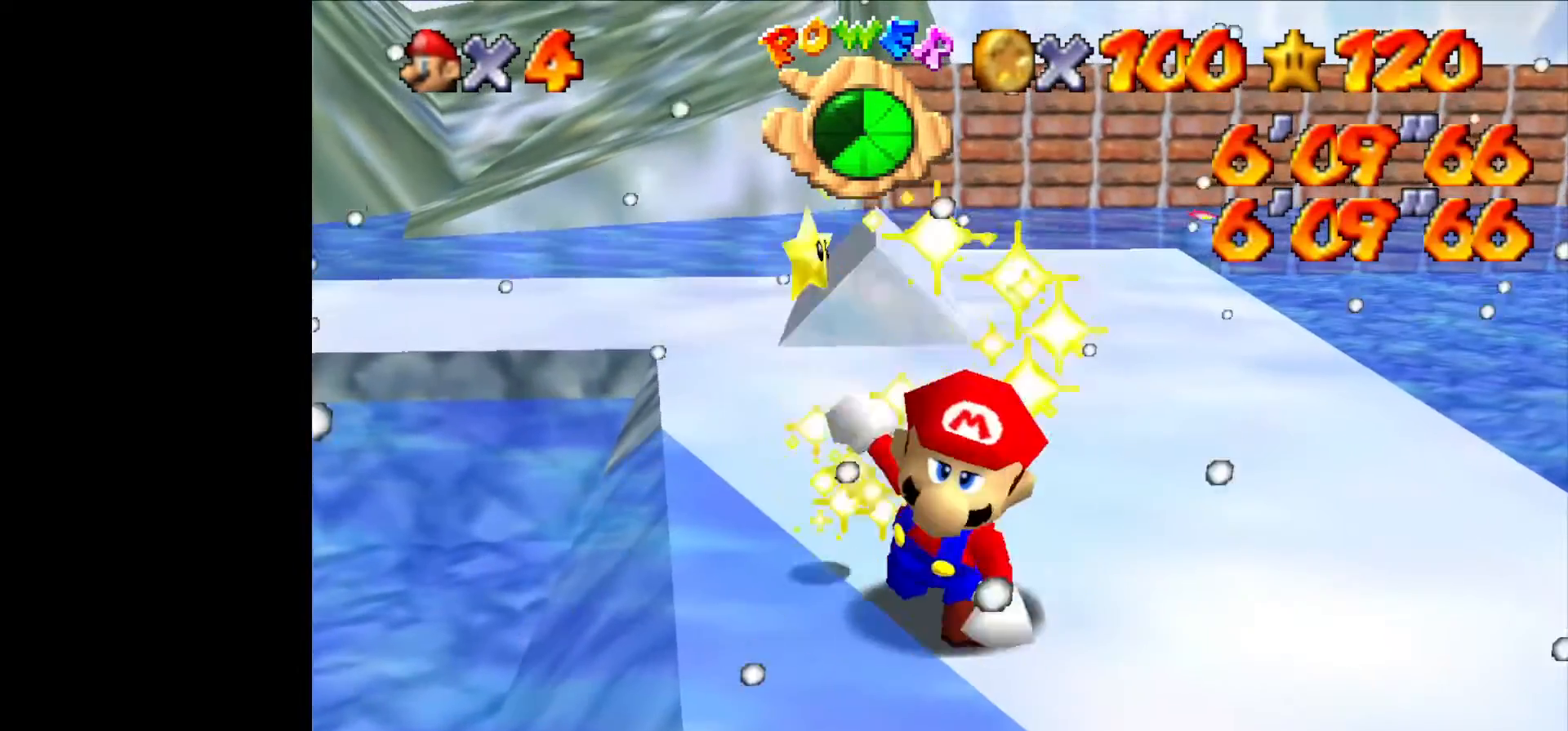
{"dt_ms": 500, "buttons": [], "left_stick": "center", "events": []}
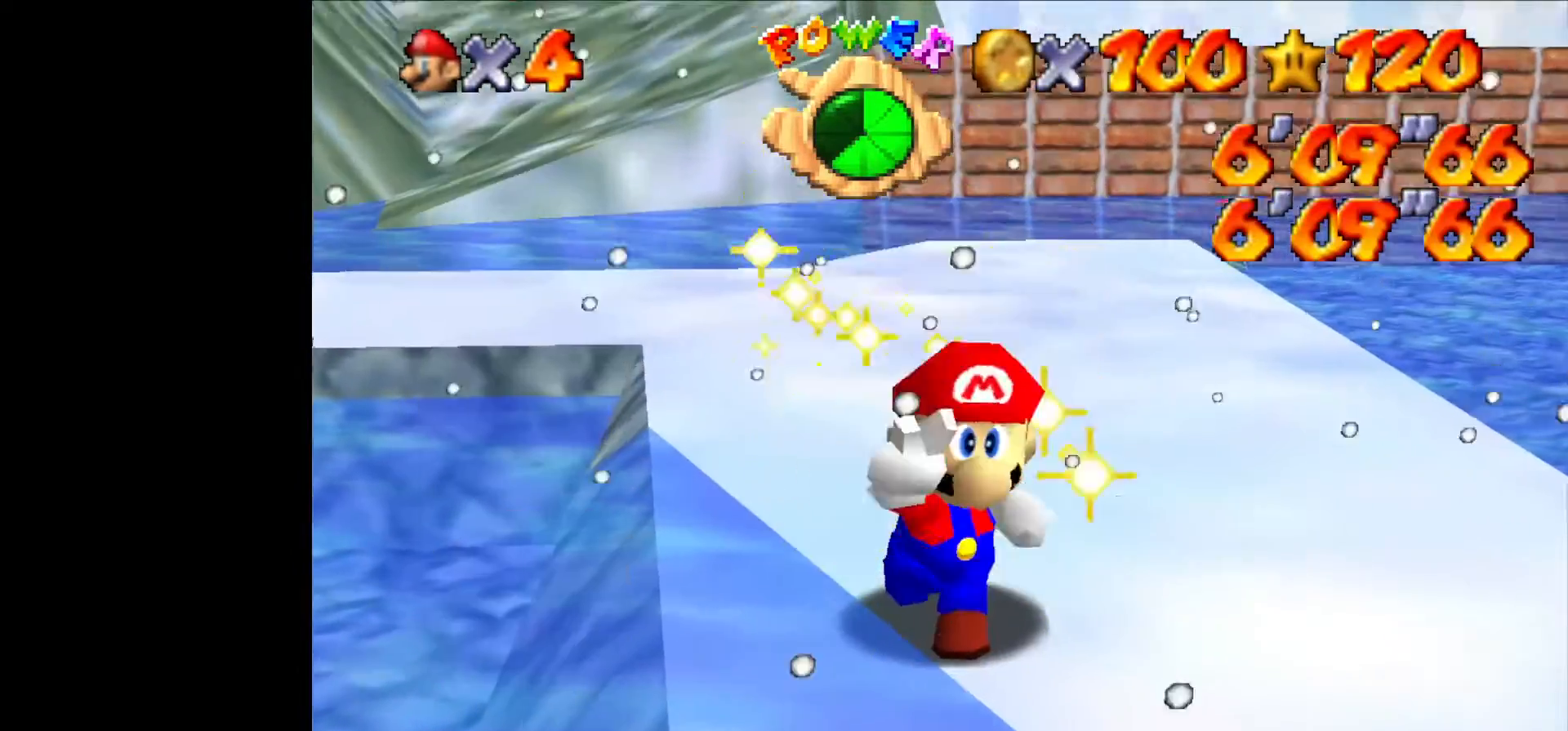
{"dt_ms": 500, "buttons": ["B"], "left_stick": "center", "events": [[500, "B", "down"]]}
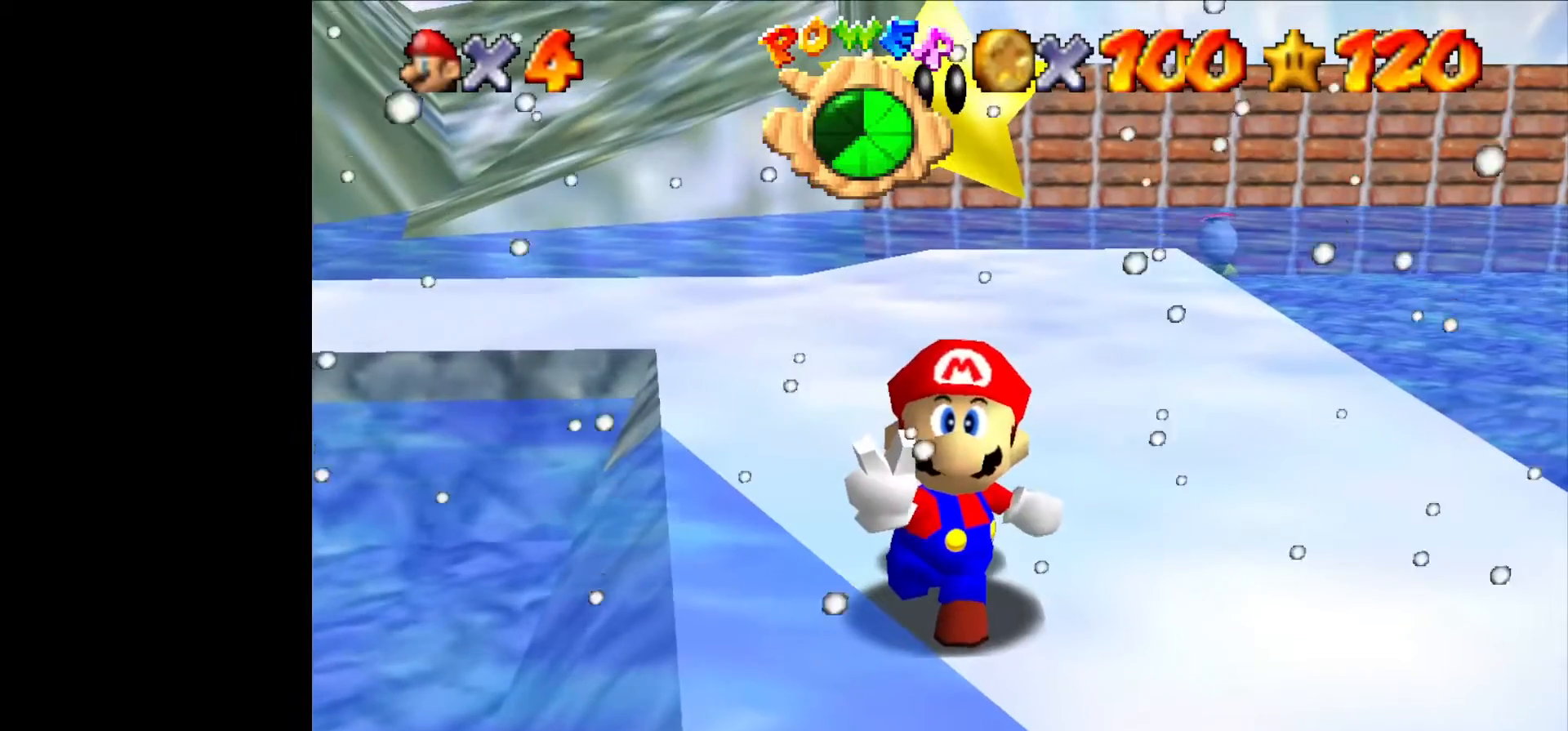
{"dt_ms": 500, "buttons": ["B"], "left_stick": "center", "events": [[66, "B", "up"], [166, "B", "down"], [200, "B", "up"], [266, "B", "down"], [300, "B", "up"], [366, "B", "down"], [400, "B", "up"], [500, "B", "down"]]}
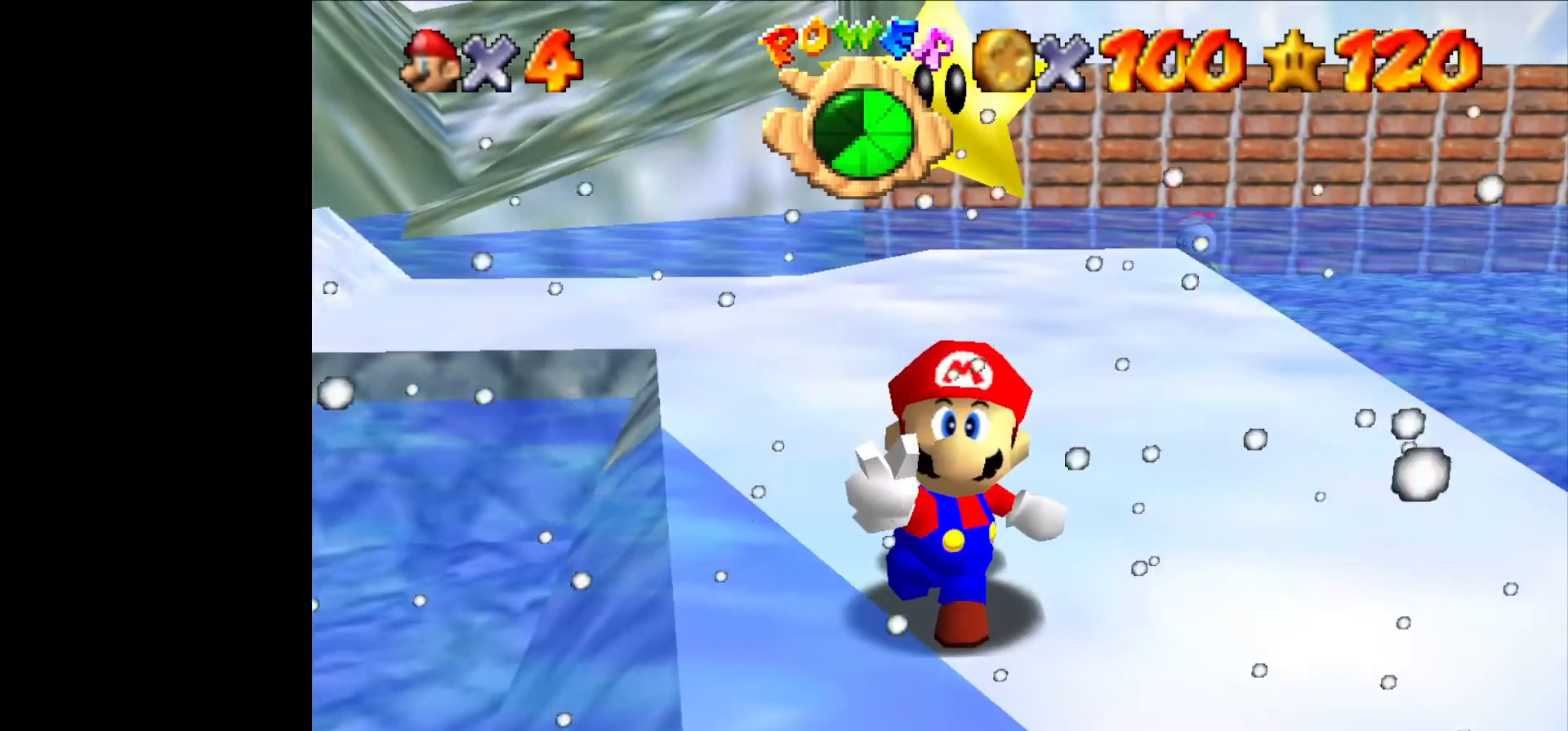
{"dt_ms": 500, "buttons": [], "left_stick": "center", "events": [[33, "B", "up"], [100, "B", "down"], [166, "B", "up"], [200, "B", "down"], [266, "B", "up"], [333, "B", "down"], [366, "B", "up"], [433, "B", "down"], [466, "B", "up"]]}
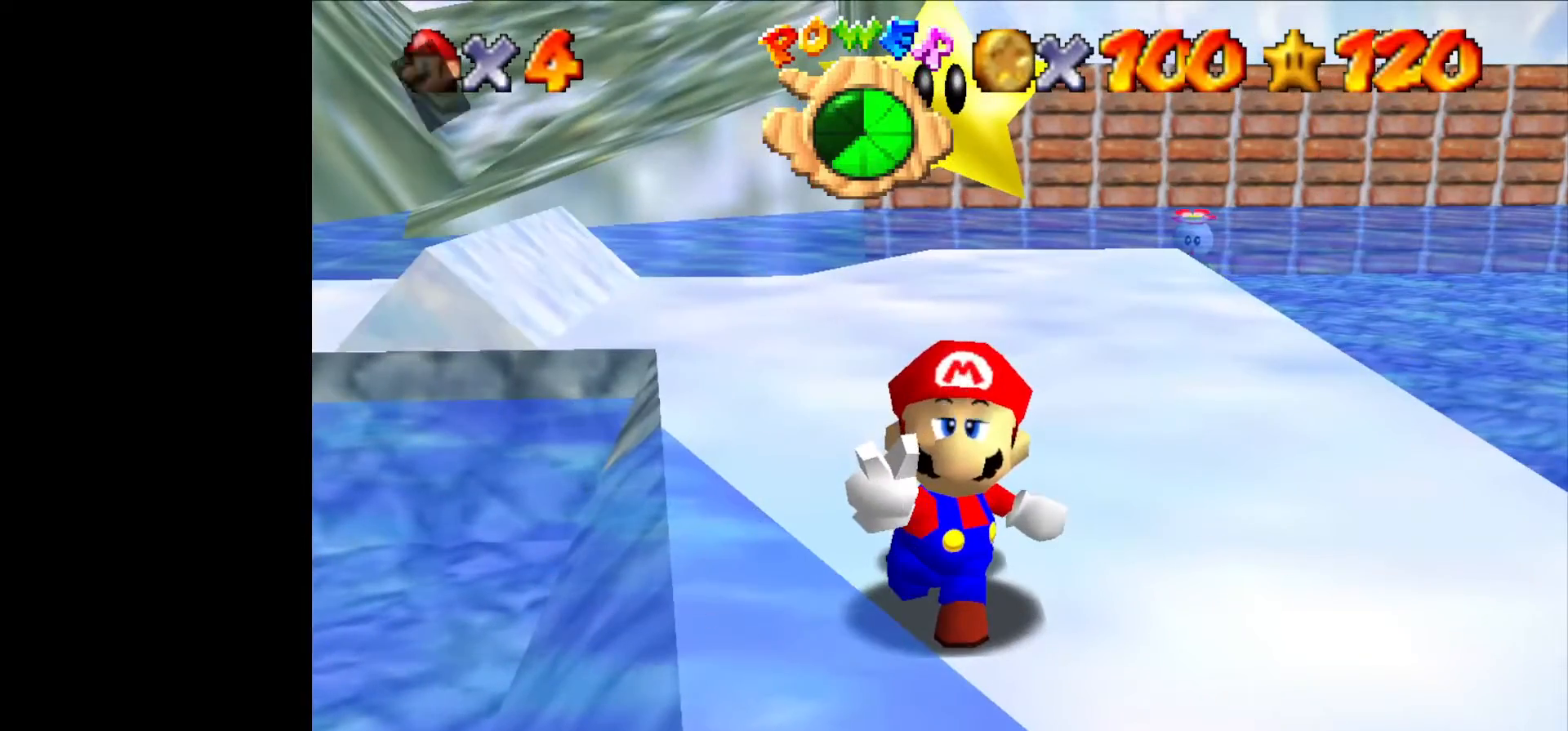
{"dt_ms": 500, "buttons": ["B"], "left_stick": "center", "events": [[33, "B", "down"], [100, "B", "up"], [166, "B", "down"], [200, "B", "up"], [266, "B", "down"], [333, "B", "up"], [500, "B", "down"]]}
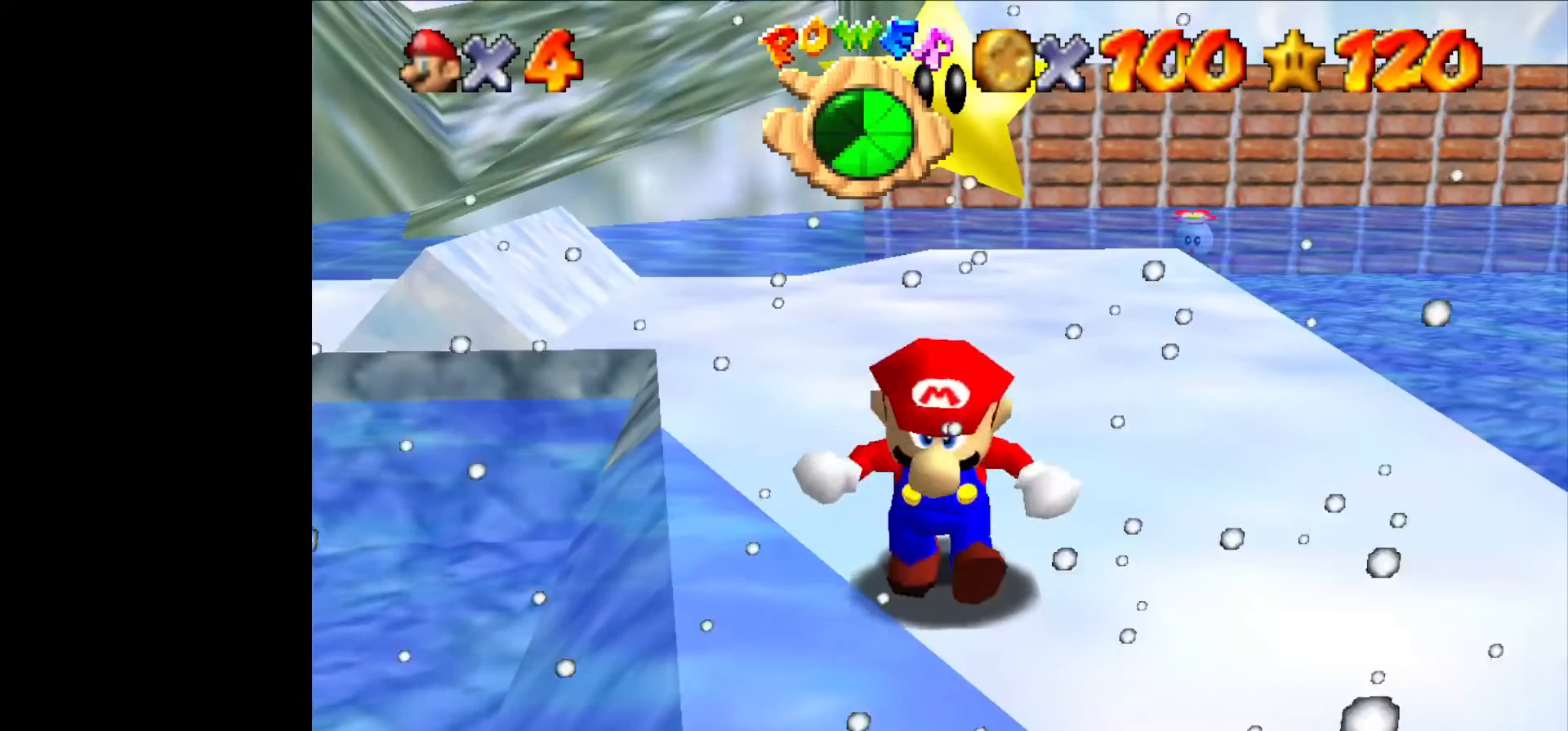
{"dt_ms": 500, "buttons": ["C_RIGHT"], "left_stick": "center", "events": [[66, "B", "up"], [333, "C_RIGHT", "down"], [466, "C_RIGHT", "up"], [500, "C_RIGHT", "down"]]}
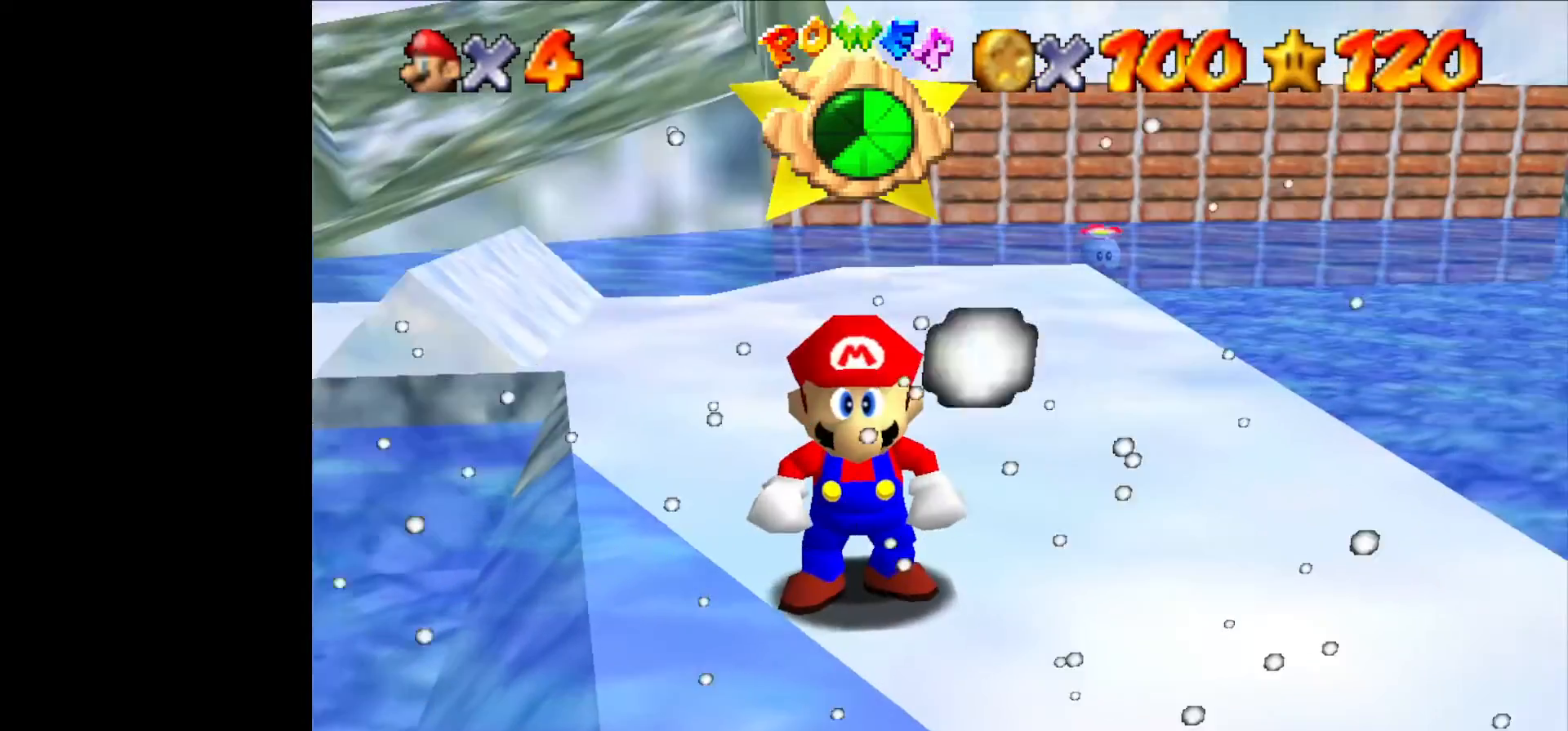
{"dt_ms": 500, "buttons": ["C_RIGHT"], "left_stick": "center", "events": [[100, "C_RIGHT", "up"], [166, "C_RIGHT", "down"], [300, "C_RIGHT", "up"], [366, "C_RIGHT", "down"], [433, "C_DOWN", "down"], [500, "C_DOWN", "up"]]}
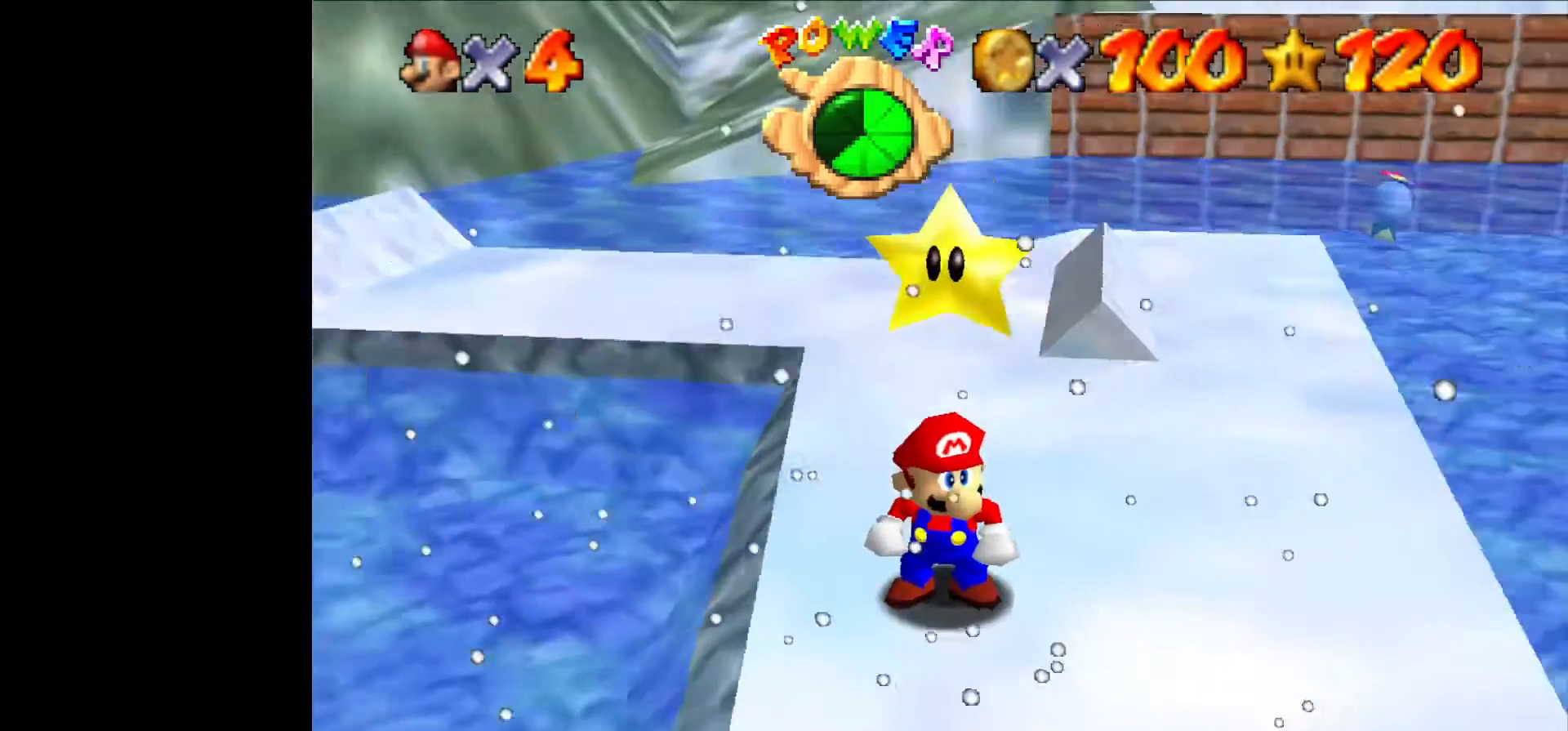
{"dt_ms": 500, "buttons": ["C_RIGHT"], "left_stick": "center", "events": [[66, "C_RIGHT", "up"], [133, "C_RIGHT", "down"], [266, "C_RIGHT", "up"], [333, "C_RIGHT", "down"], [333, "left_stick", "down"], [433, "C_RIGHT", "up"], [433, "left_stick", "center"], [500, "C_RIGHT", "down"]]}
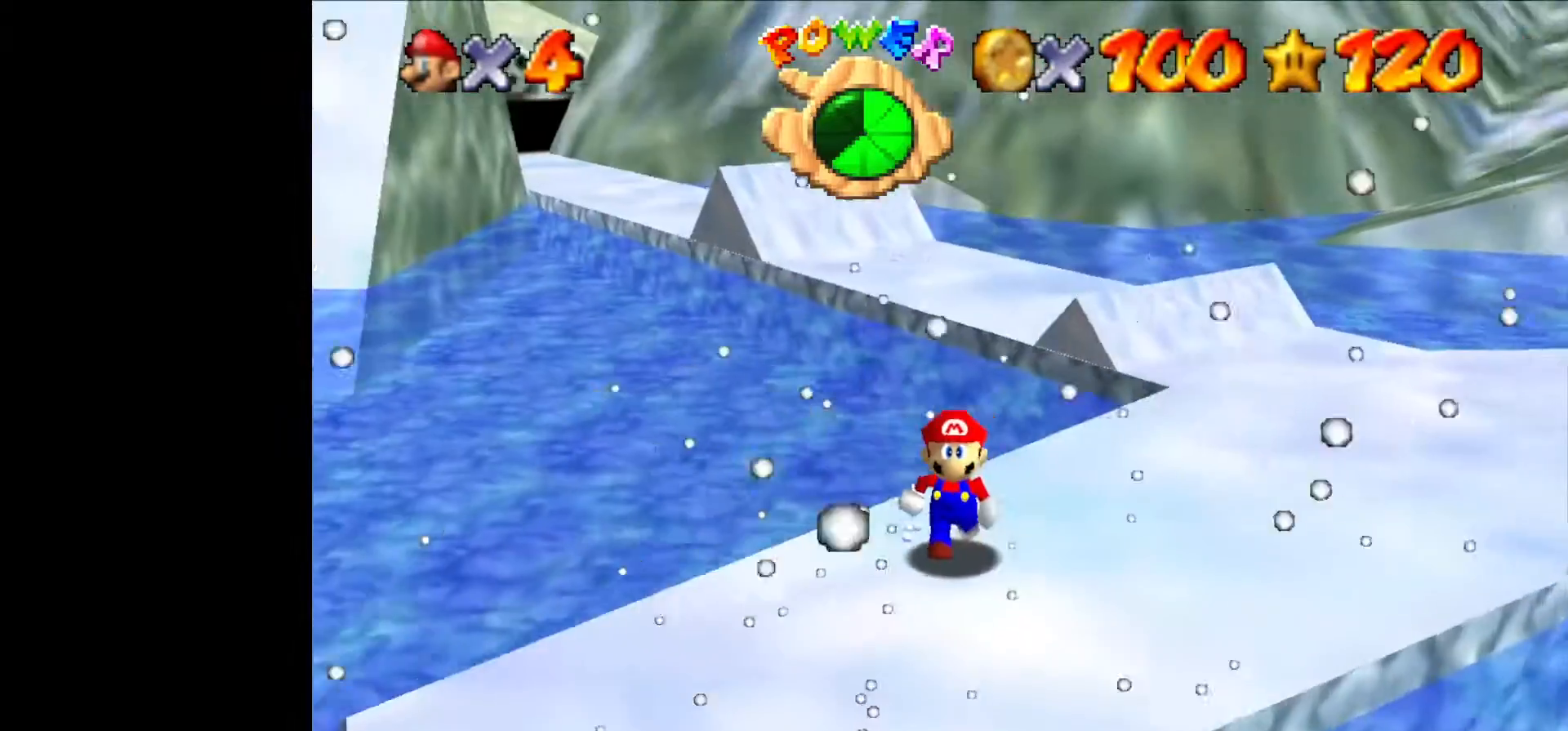
{"dt_ms": 500, "buttons": [], "left_stick": "left", "events": [[100, "C_RIGHT", "up"], [166, "left_stick", "down-left"], [200, "C_RIGHT", "down"], [300, "C_RIGHT", "up"], [366, "C_RIGHT", "down"], [400, "left_stick", "left"], [466, "C_RIGHT", "up"]]}
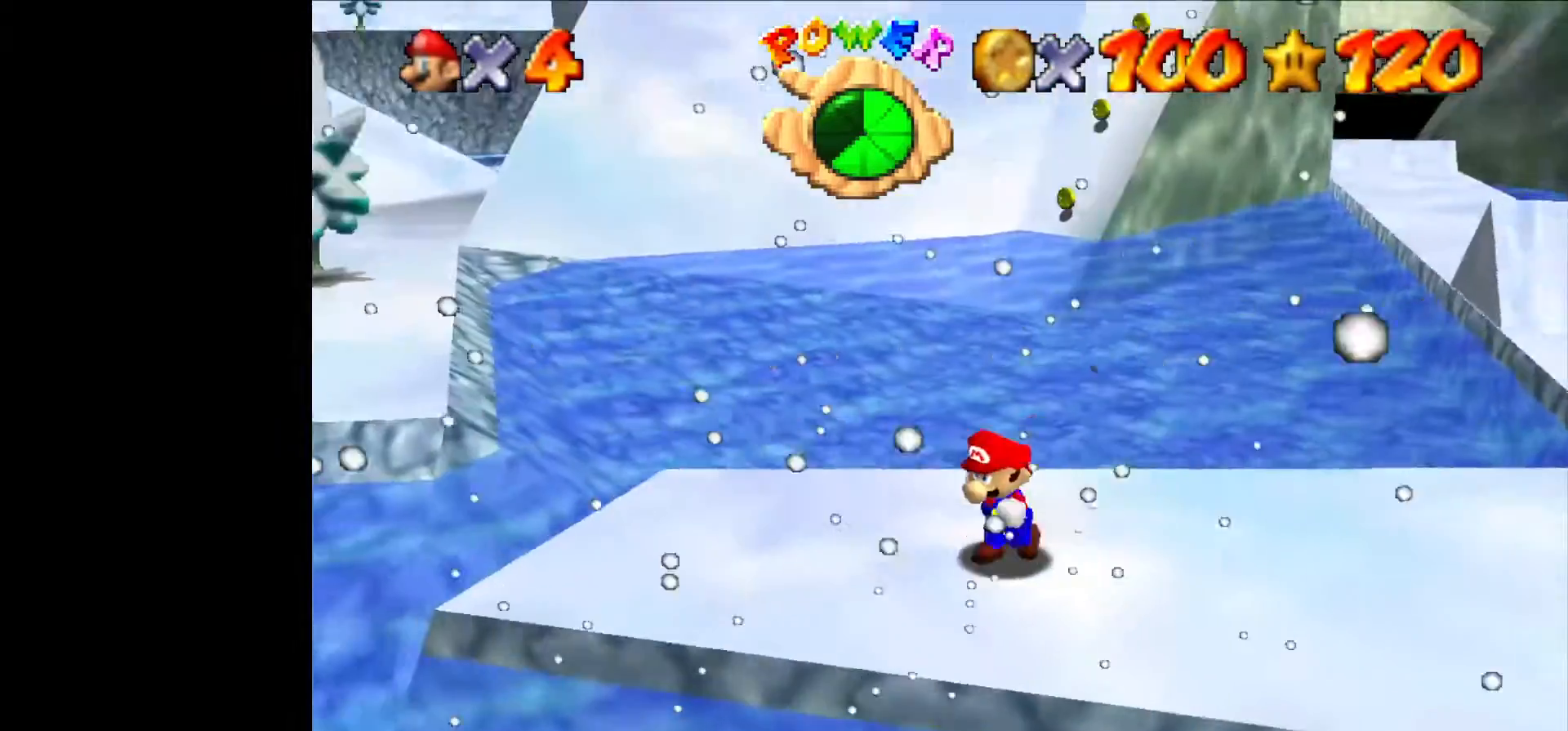
{"dt_ms": 500, "buttons": [], "left_stick": "up", "events": [[100, "C_RIGHT", "down"], [200, "C_RIGHT", "up"], [266, "left_stick", "up-left"], [366, "left_stick", "up"]]}
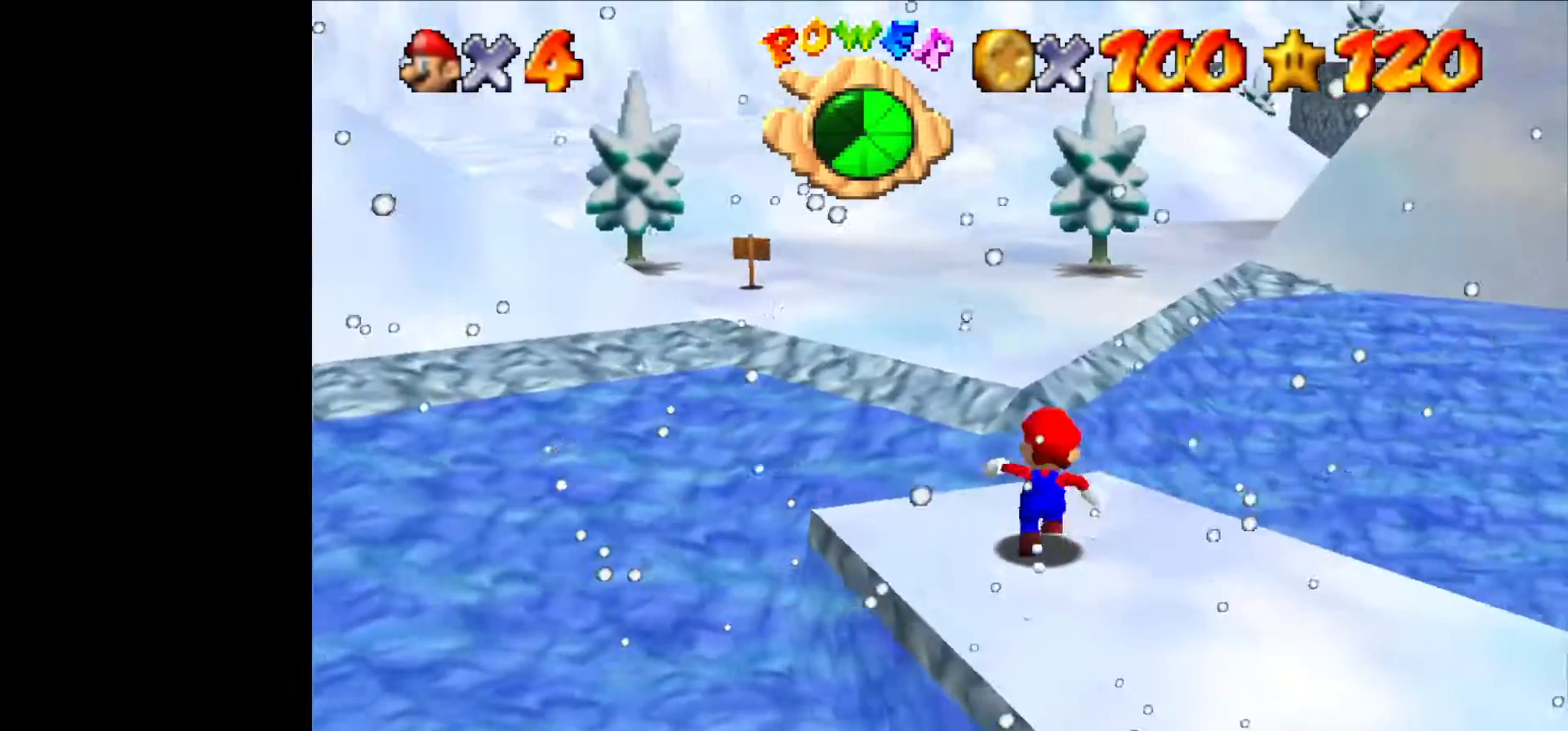
{"dt_ms": 500, "buttons": [], "left_stick": "up", "events": [[266, "B", "down"], [433, "B", "up"]]}
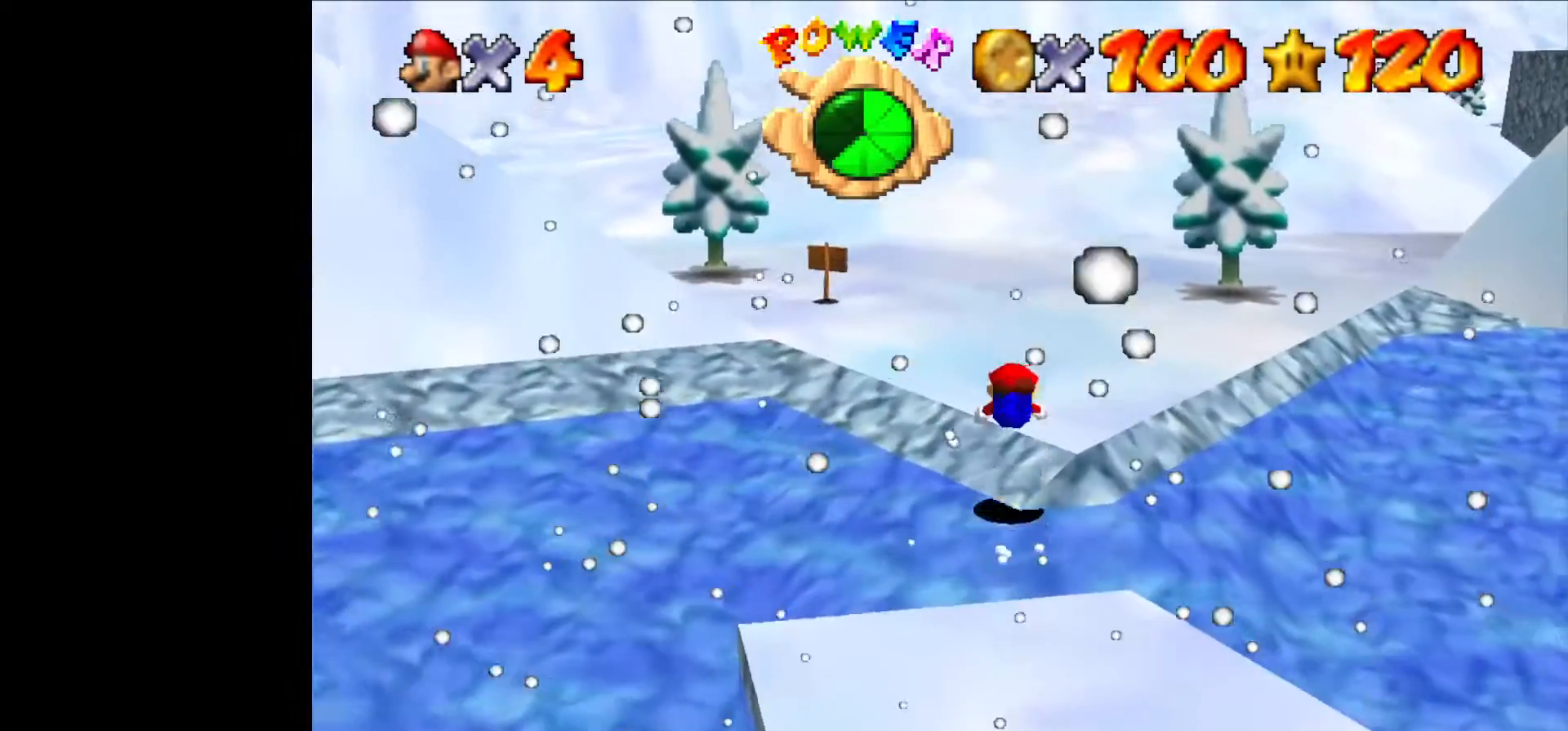
{"dt_ms": 500, "buttons": [], "left_stick": "up", "events": [[200, "B", "down"], [300, "B", "up"]]}
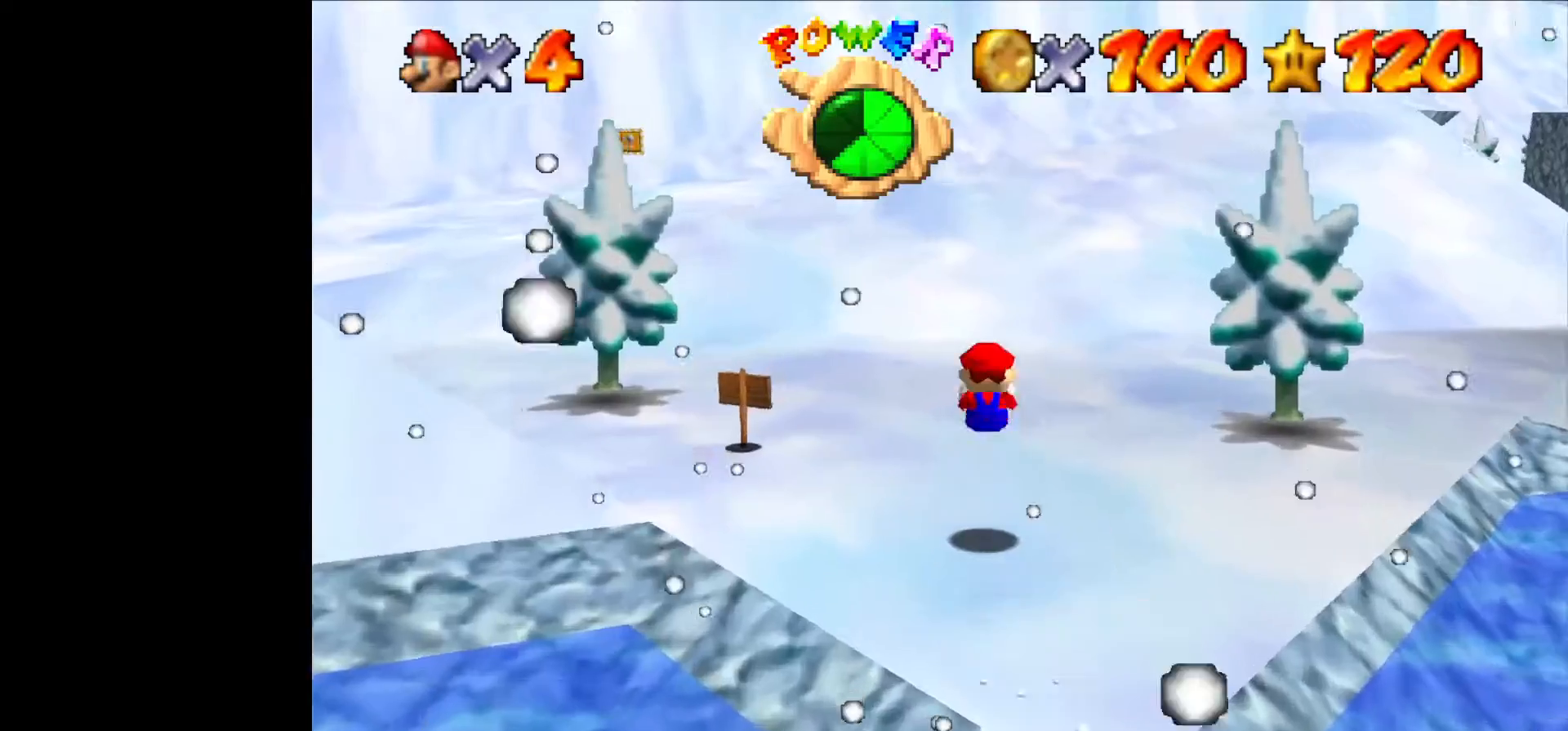
{"dt_ms": 500, "buttons": [], "left_stick": "up", "events": [[333, "B", "down"], [500, "B", "up"]]}
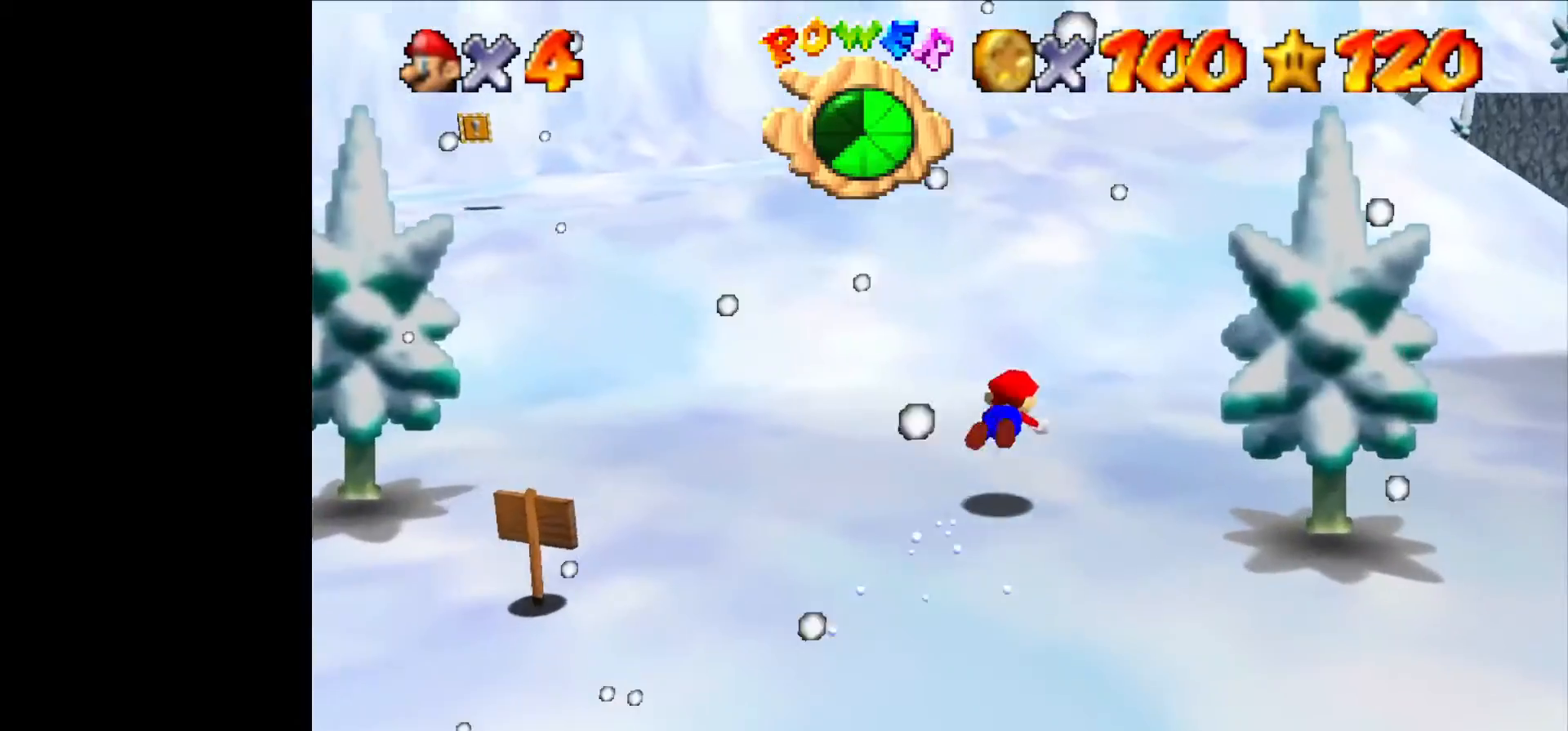
{"dt_ms": 500, "buttons": [], "left_stick": "up", "events": [[266, "B", "down"], [366, "B", "up"]]}
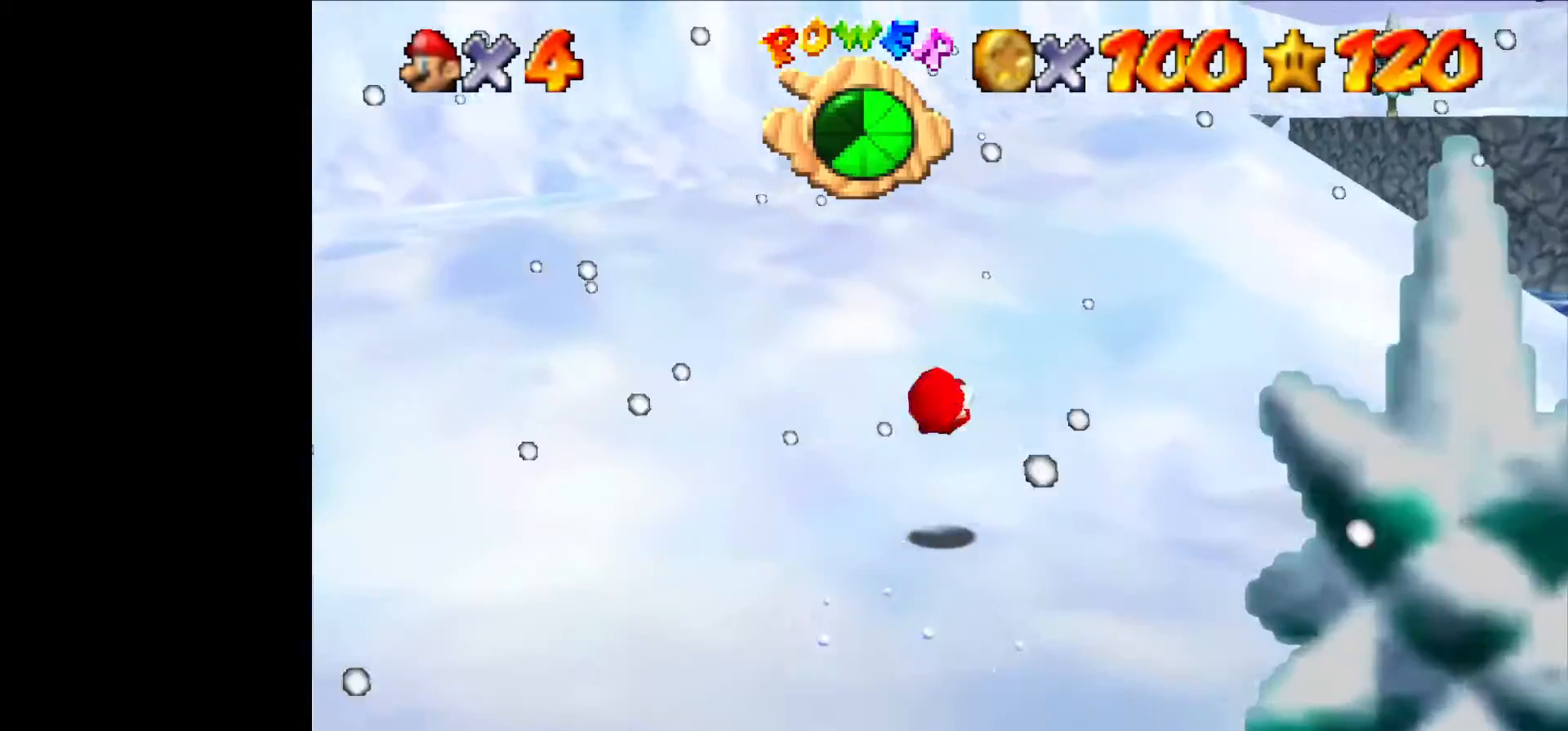
{"dt_ms": 500, "buttons": [], "left_stick": "up", "events": [[333, "B", "down"], [400, "B", "up"], [466, "B", "down"], [500, "B", "up"]]}